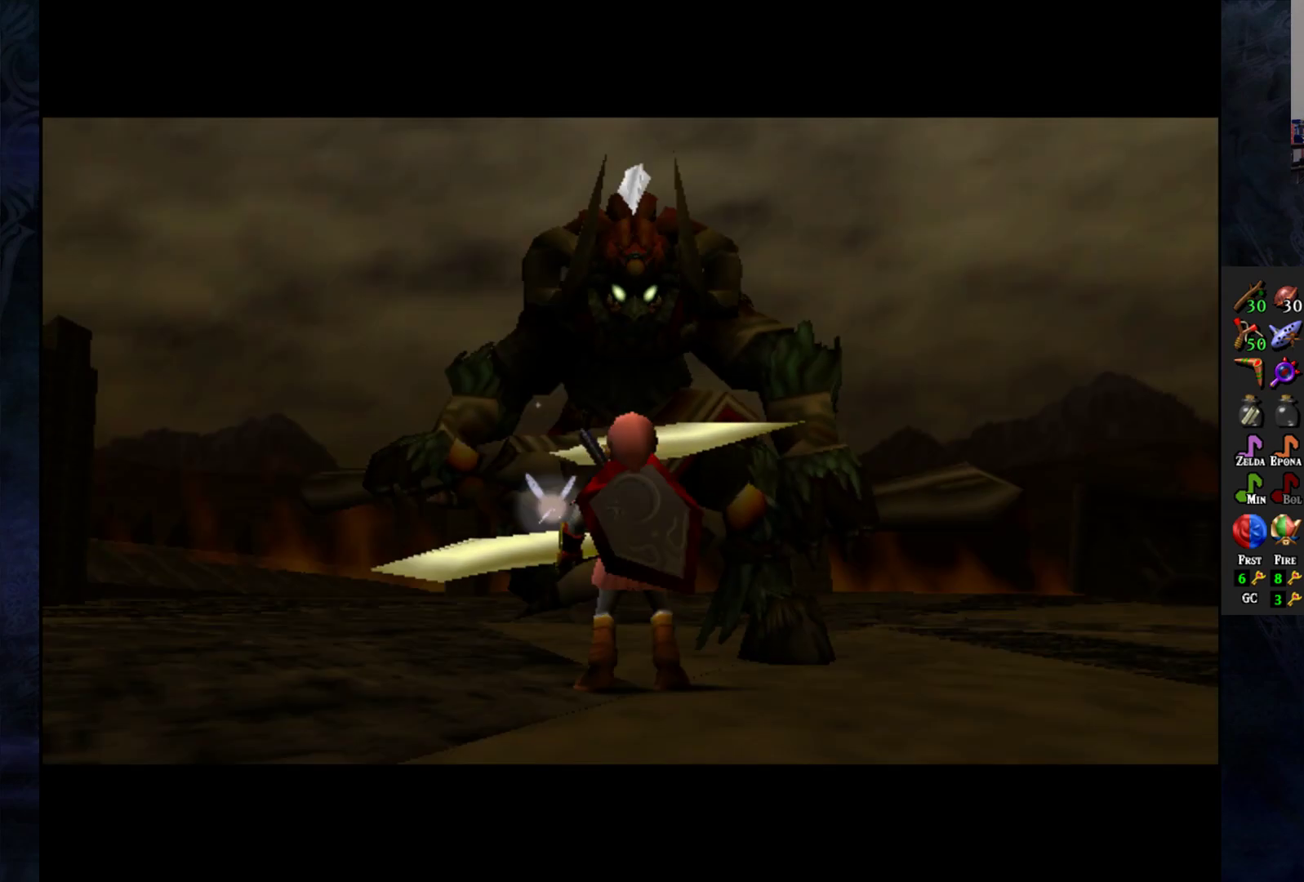
Gameplay with a controller (PlayStation layout); each line is a JSON object with the inputs held at the frame after it. "events" lists button and stick changes between this image and that frame as [ms after this image, input, new state], when the widget could be followed in between.
{"buttons": [], "left_stick": "up", "right_stick": "center", "events": [[167, "left_stick", "up"]]}
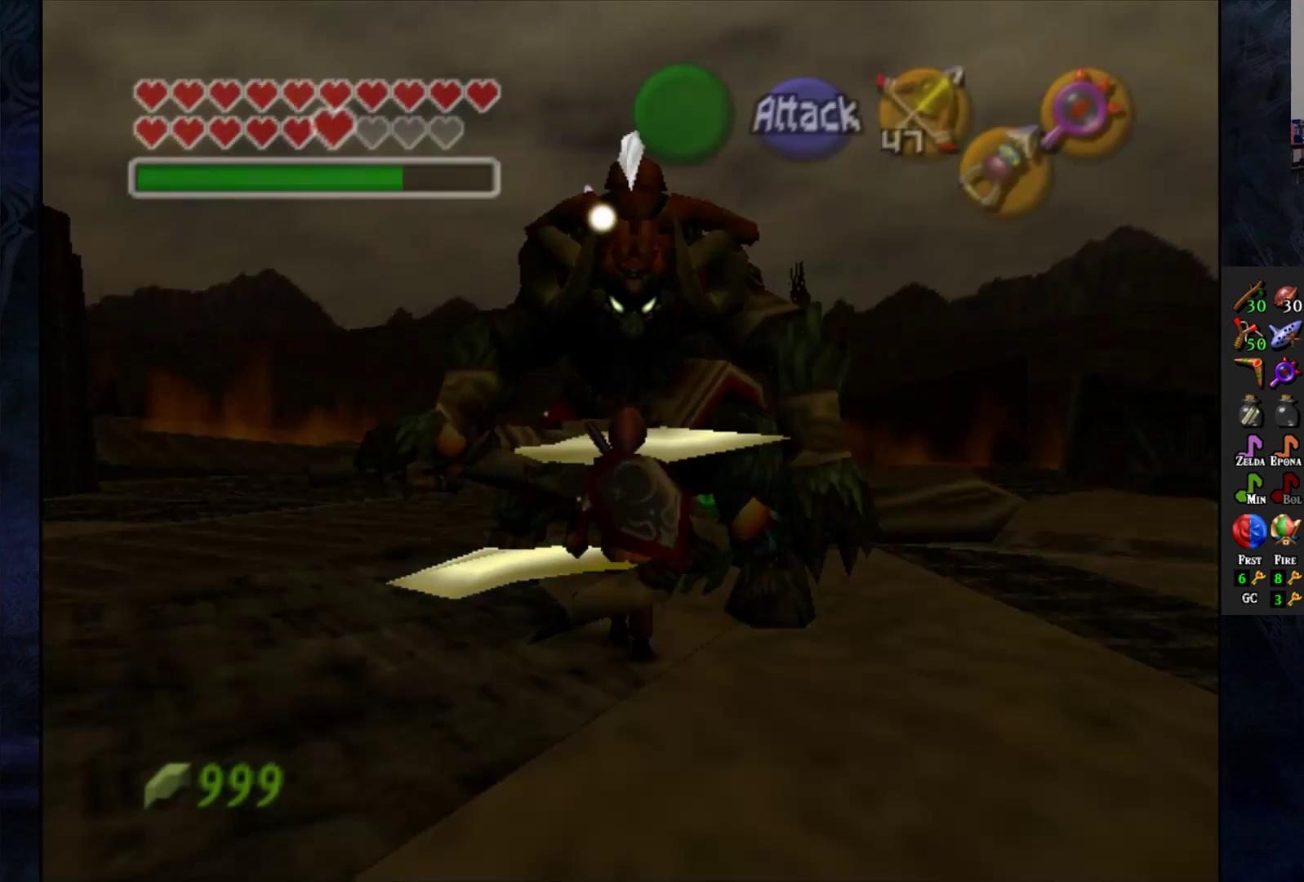
{"buttons": [], "left_stick": "up-right", "right_stick": "center", "events": [[200, "left_stick", "center"], [283, "left_stick", "down"], [433, "left_stick", "center"], [483, "left_stick", "up-right"]]}
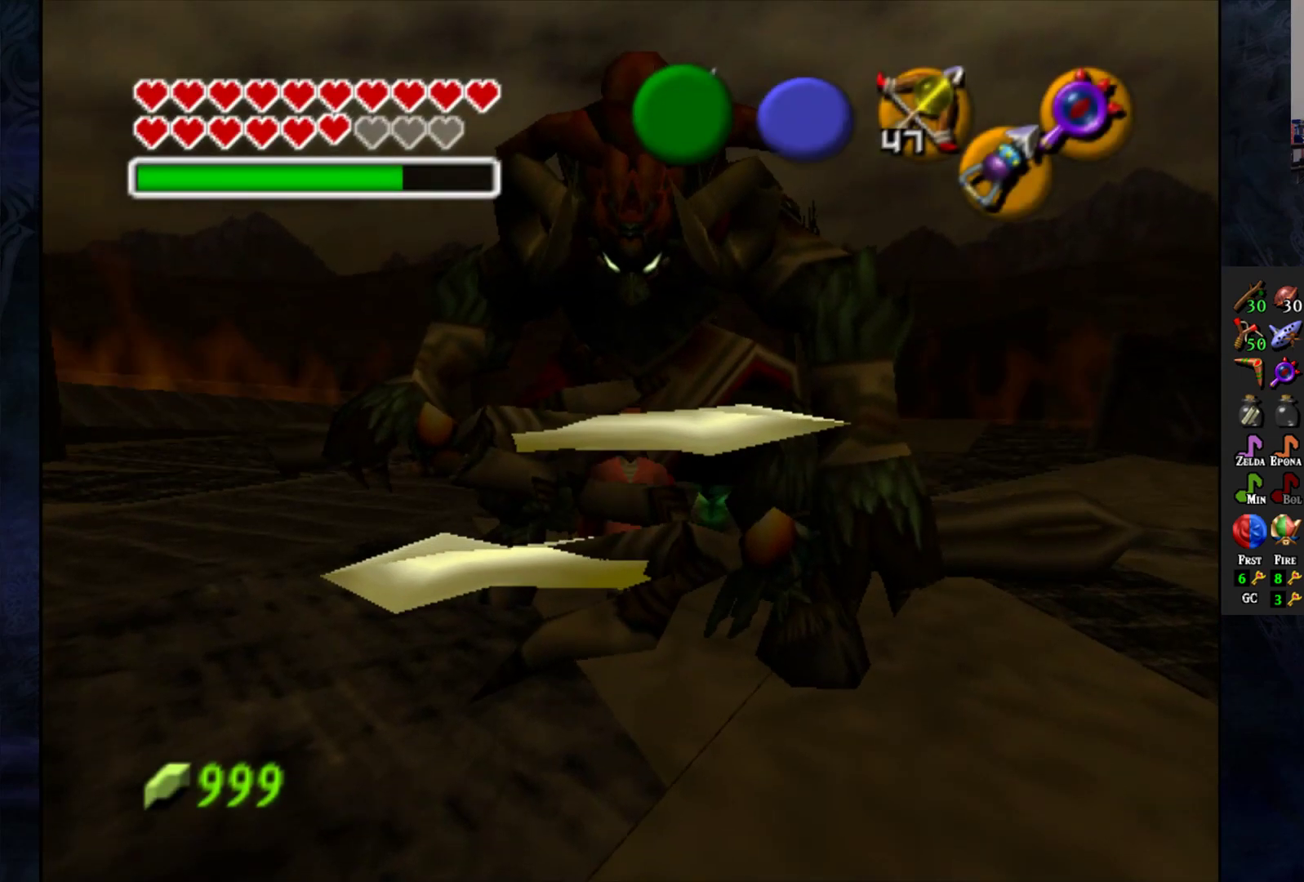
{"buttons": [], "left_stick": "up-right", "right_stick": "center", "events": []}
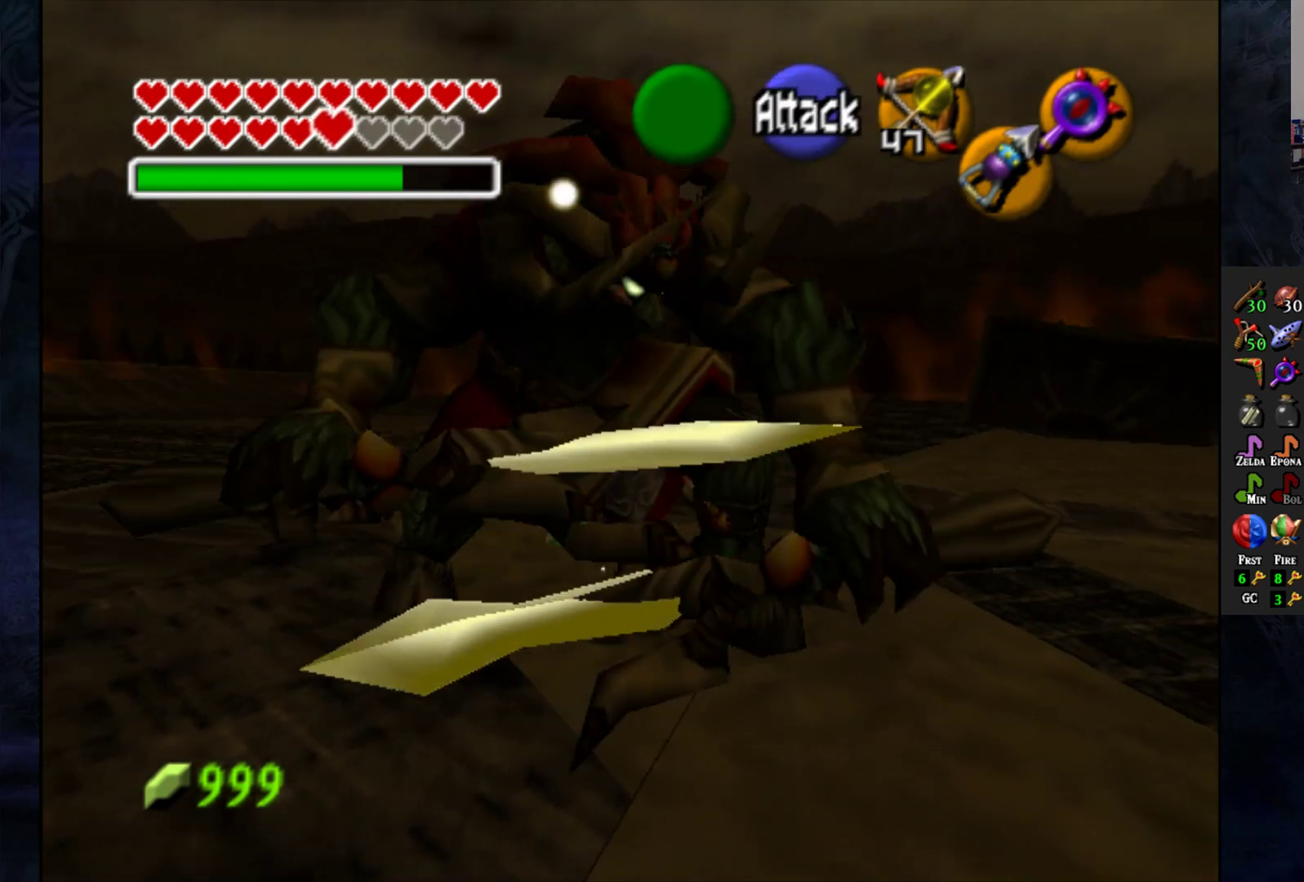
{"buttons": [], "left_stick": "left", "right_stick": "center", "events": [[17, "left_stick", "up"], [300, "left_stick", "left"]]}
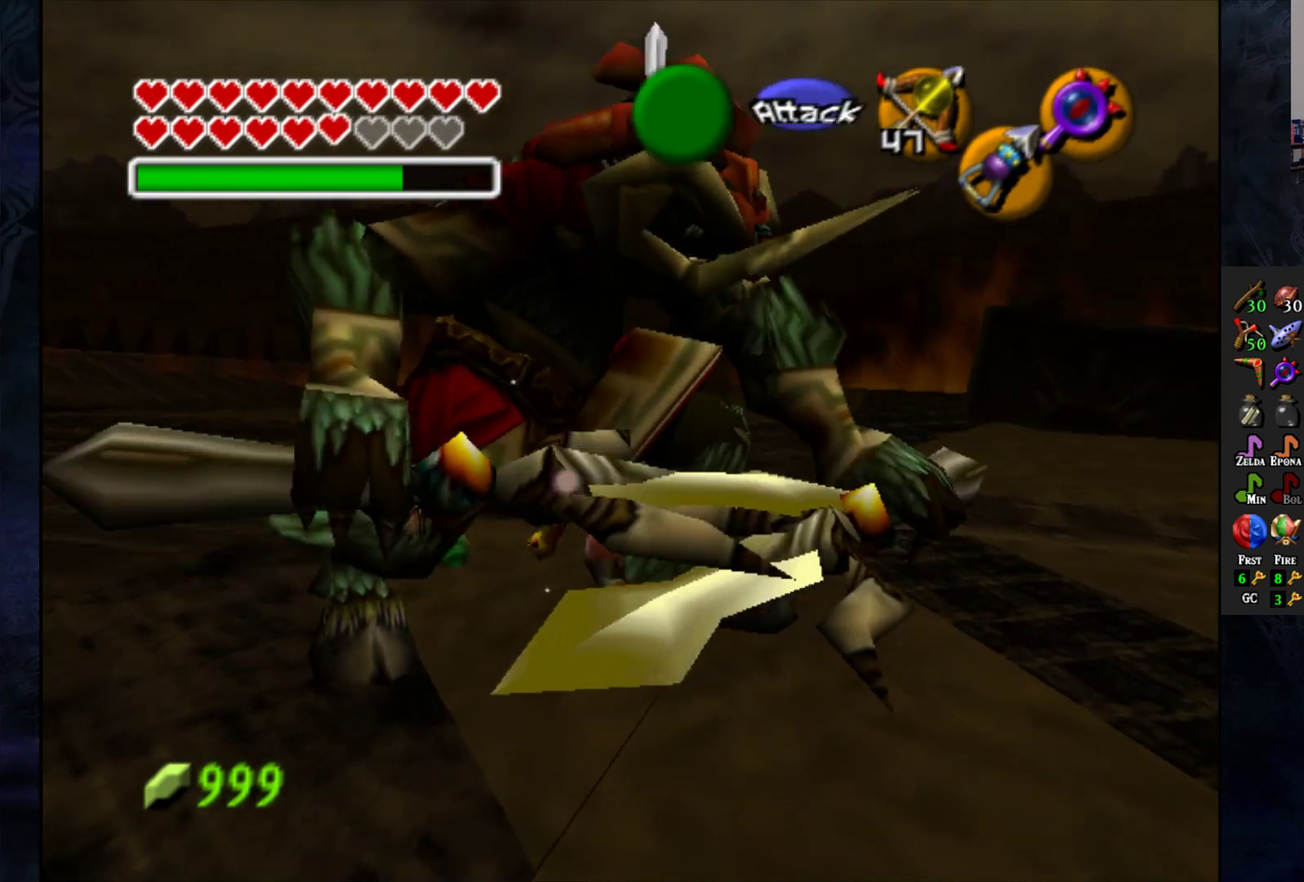
{"buttons": [], "left_stick": "up", "right_stick": "center", "events": [[100, "left_stick", "center"], [200, "SQUARE", "down"], [283, "SQUARE", "up"], [400, "left_stick", "up"]]}
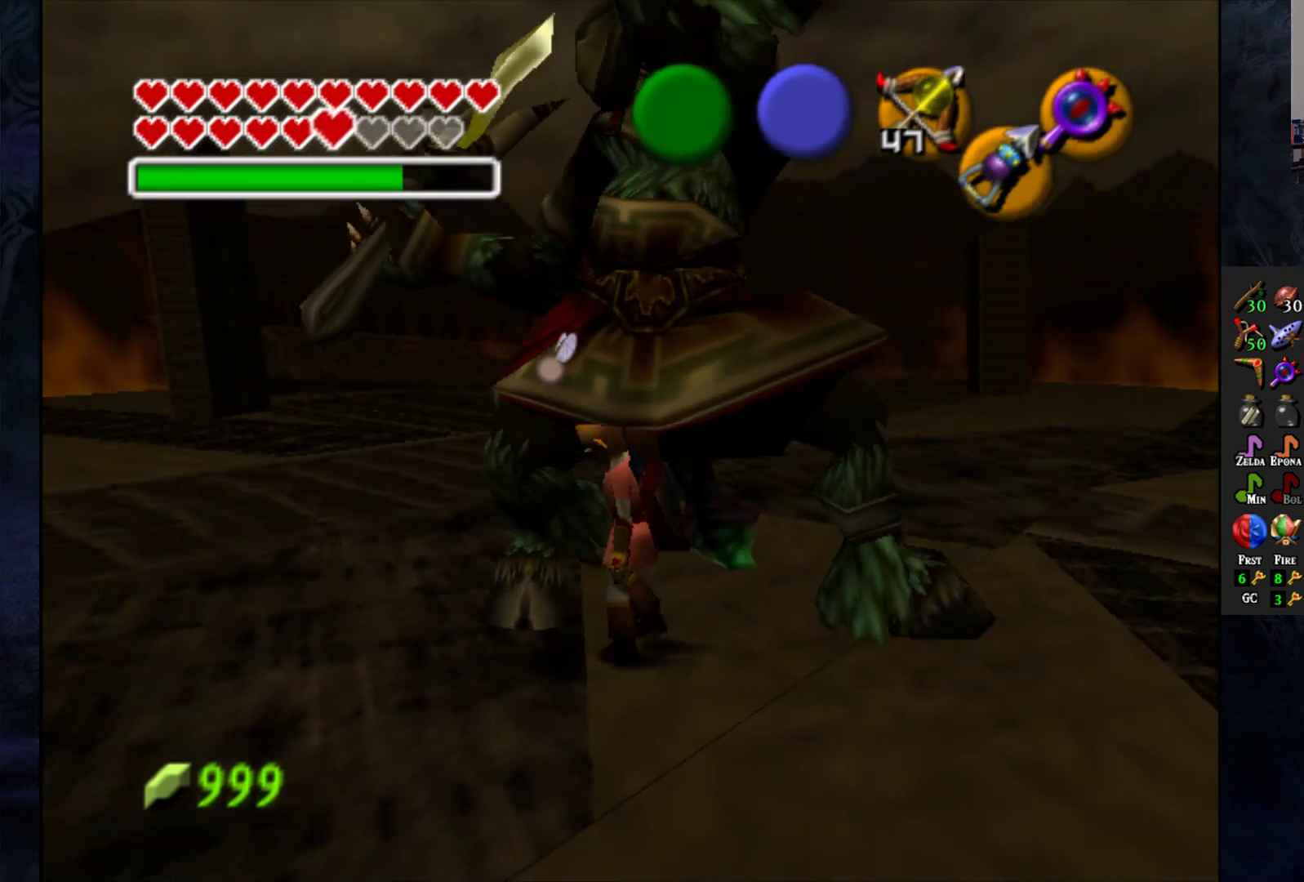
{"buttons": [], "left_stick": "up", "right_stick": "center", "events": [[233, "CROSS", "down"], [283, "CROSS", "up"]]}
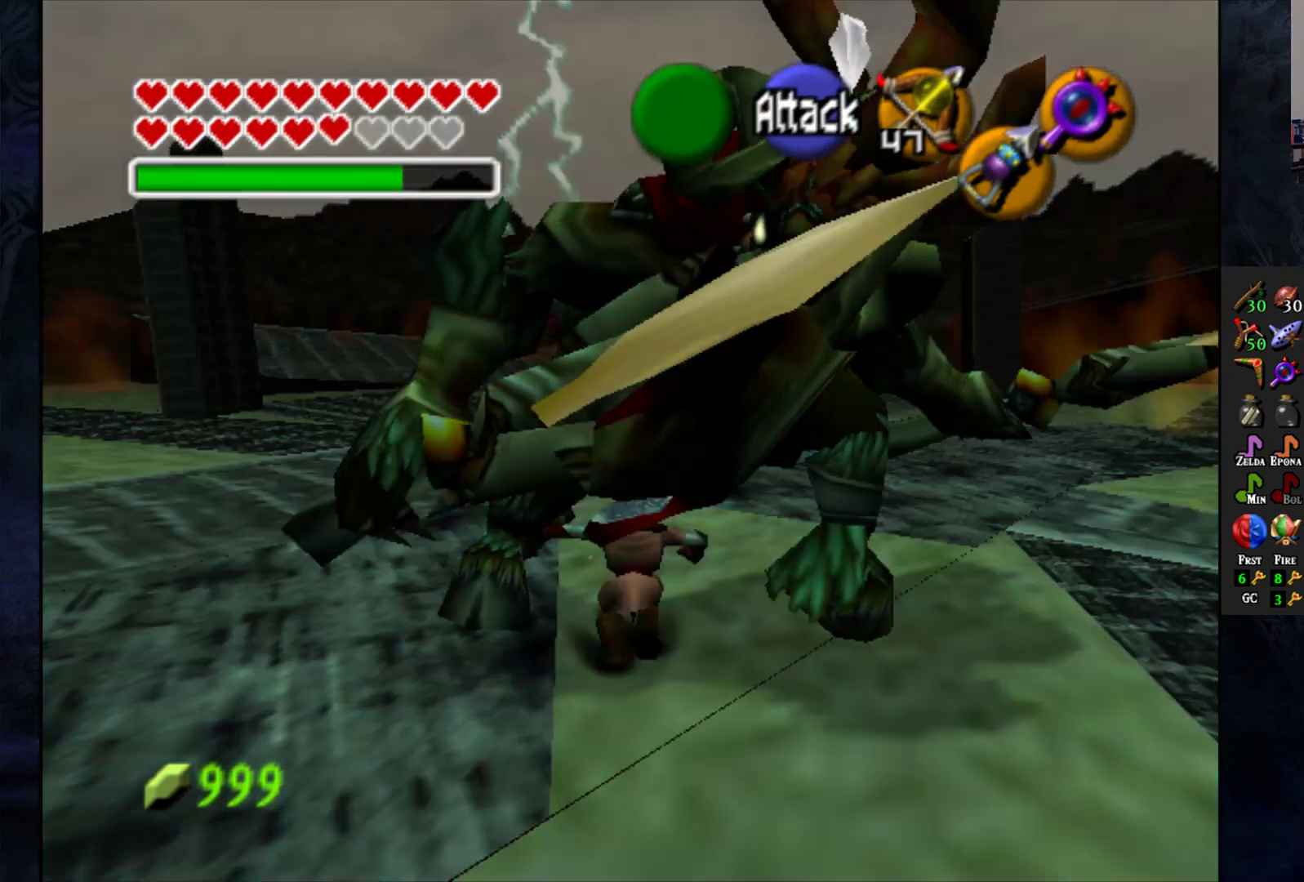
{"buttons": ["SQUARE"], "left_stick": "down", "right_stick": "center", "events": [[83, "left_stick", "center"], [217, "SQUARE", "down"], [333, "SQUARE", "up"], [400, "left_stick", "down"], [417, "SQUARE", "down"]]}
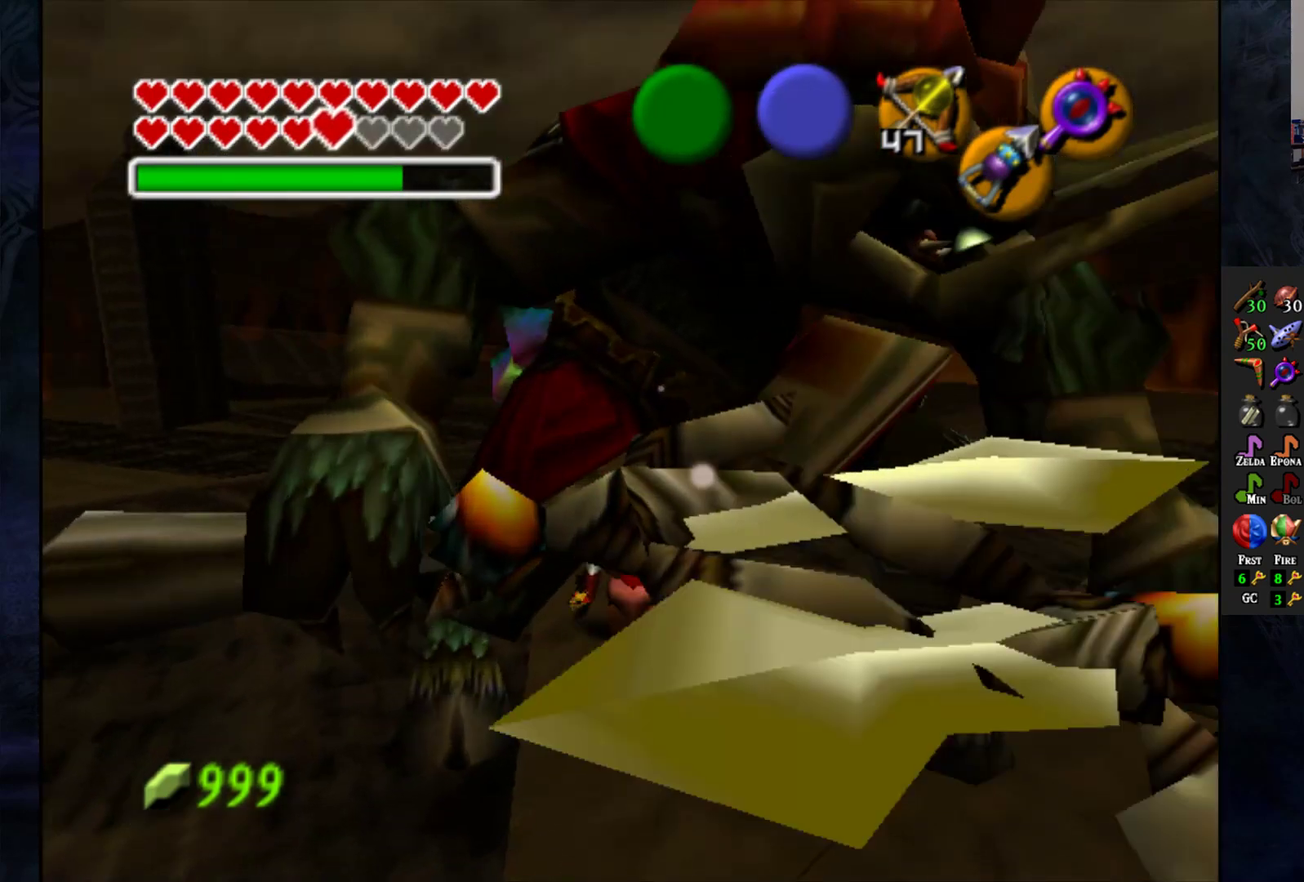
{"buttons": ["START"], "left_stick": "center", "right_stick": "center", "events": [[17, "SQUARE", "up"], [83, "SQUARE", "down"], [83, "left_stick", "center"], [167, "SQUARE", "up"], [433, "START", "down"]]}
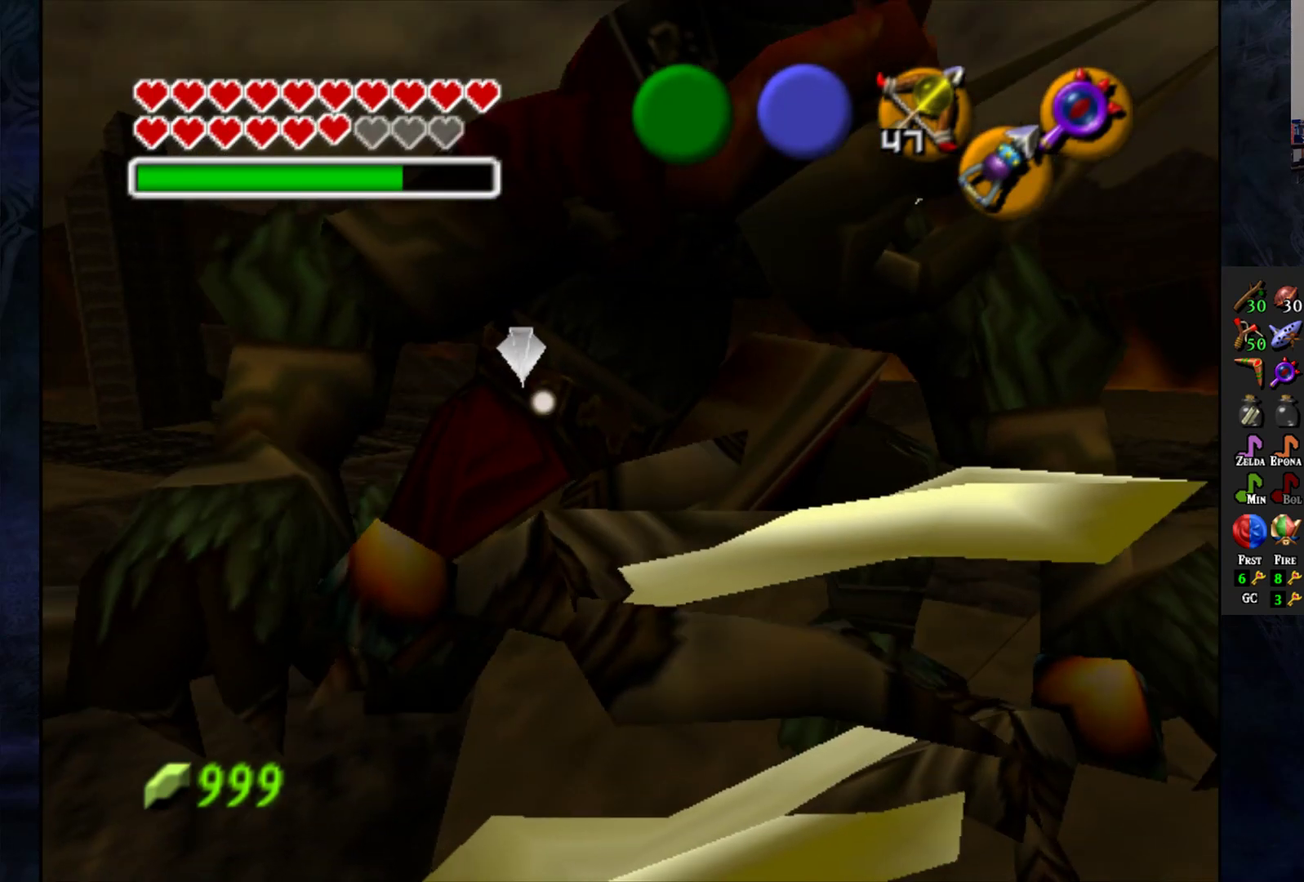
{"buttons": [], "left_stick": "center", "right_stick": "center", "events": [[67, "START", "up"]]}
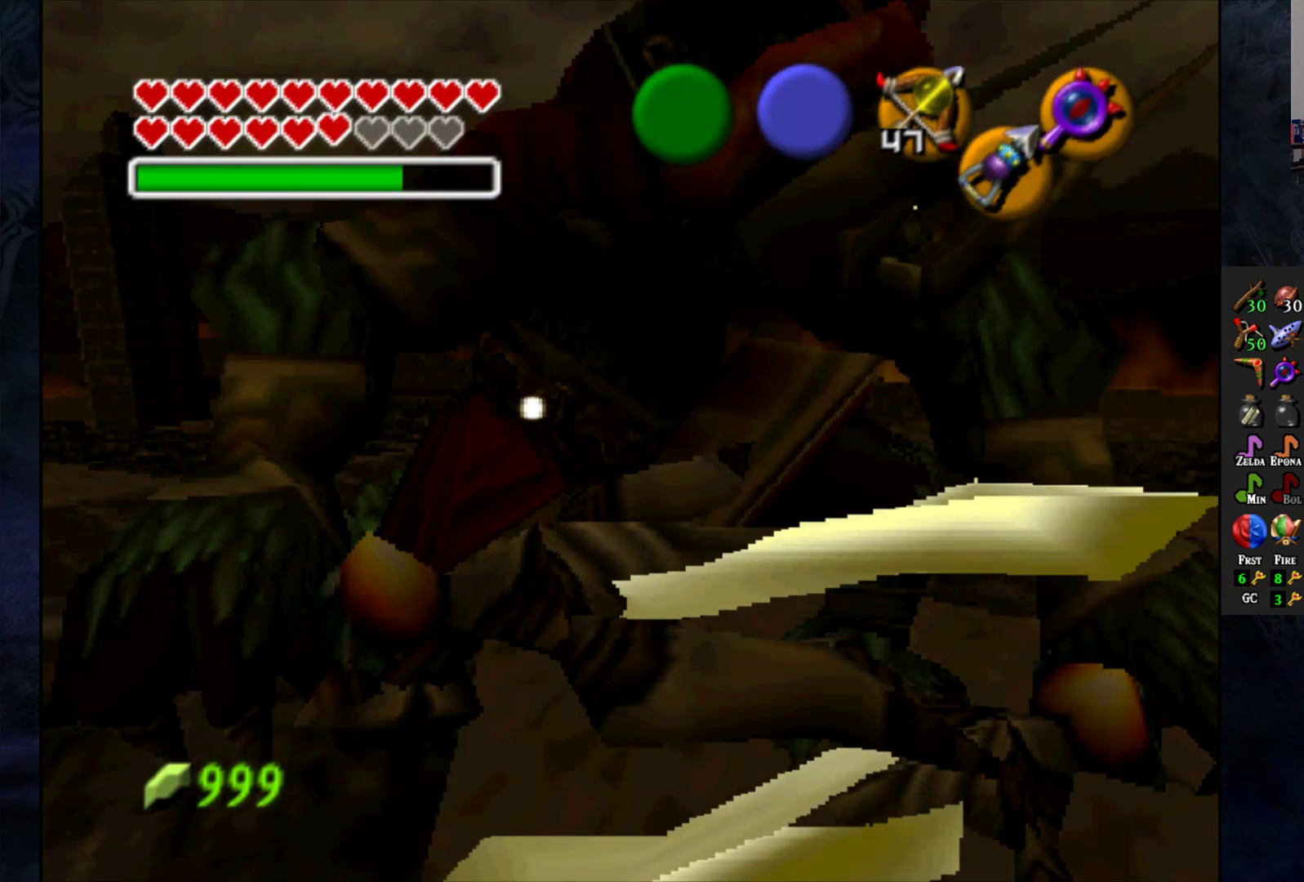
{"buttons": [], "left_stick": "center", "right_stick": "center", "events": []}
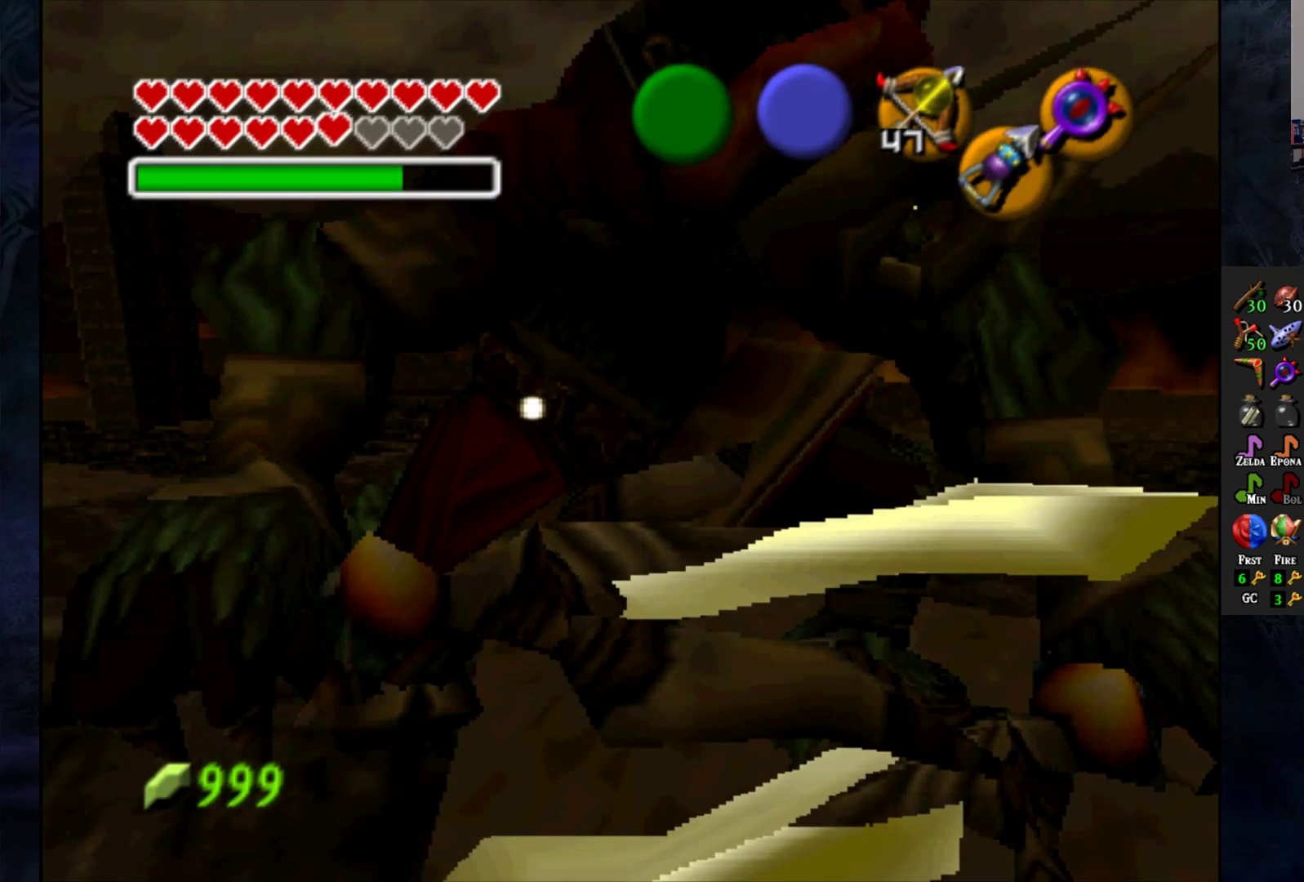
{"buttons": [], "left_stick": "center", "right_stick": "center", "events": []}
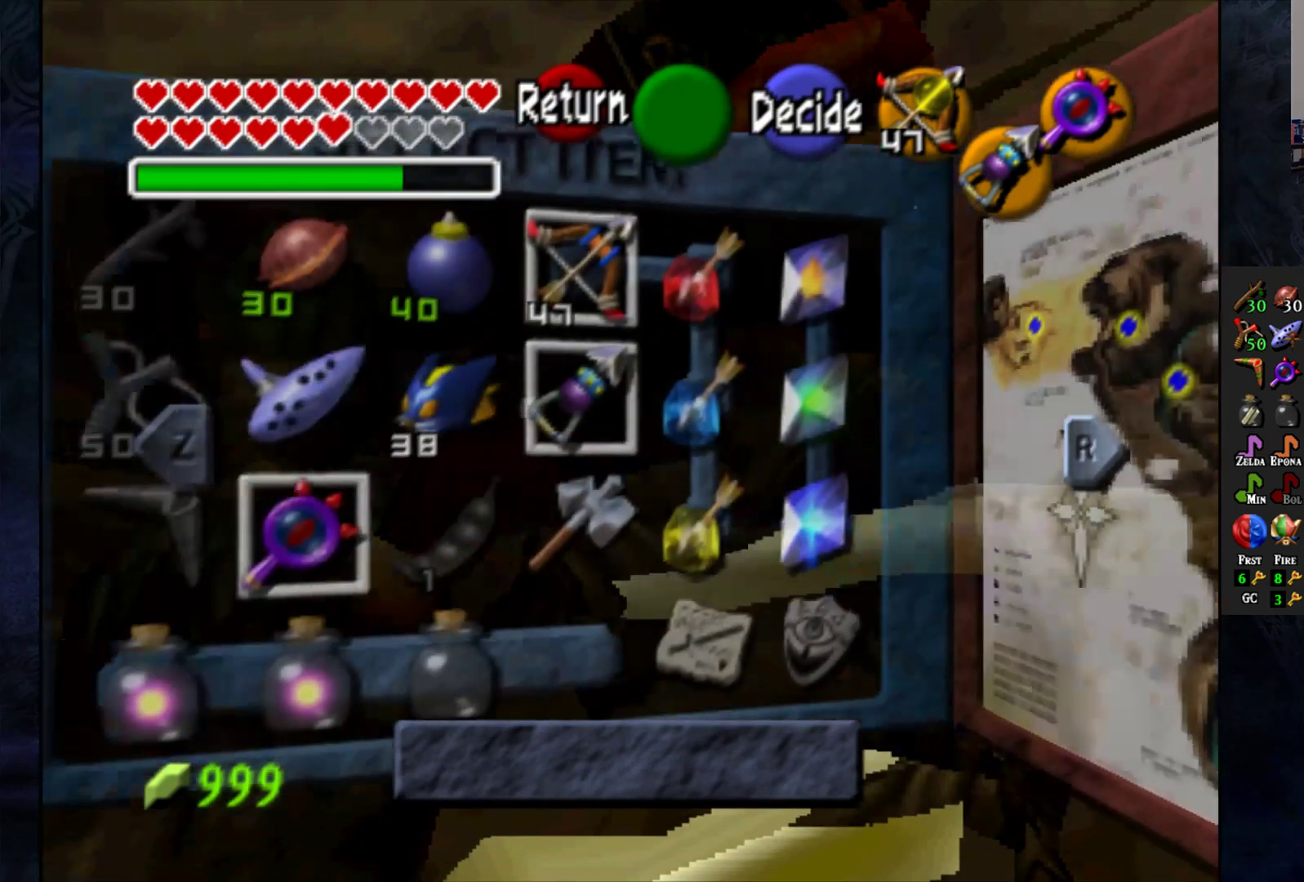
{"buttons": [], "left_stick": "center", "right_stick": "center", "events": [[150, "L1", "down"], [283, "L1", "up"]]}
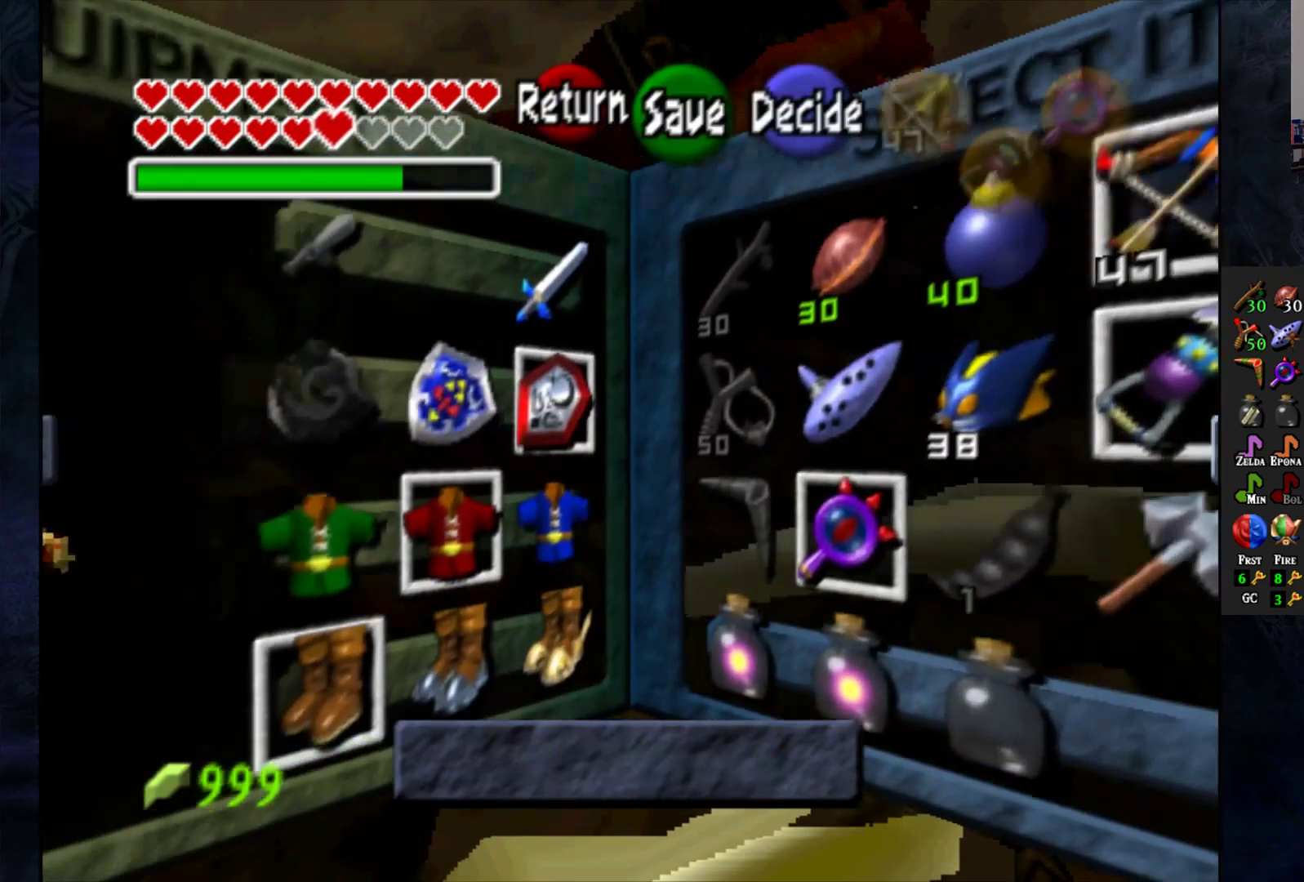
{"buttons": [], "left_stick": "center", "right_stick": "center", "events": [[367, "left_stick", "left"], [500, "left_stick", "center"]]}
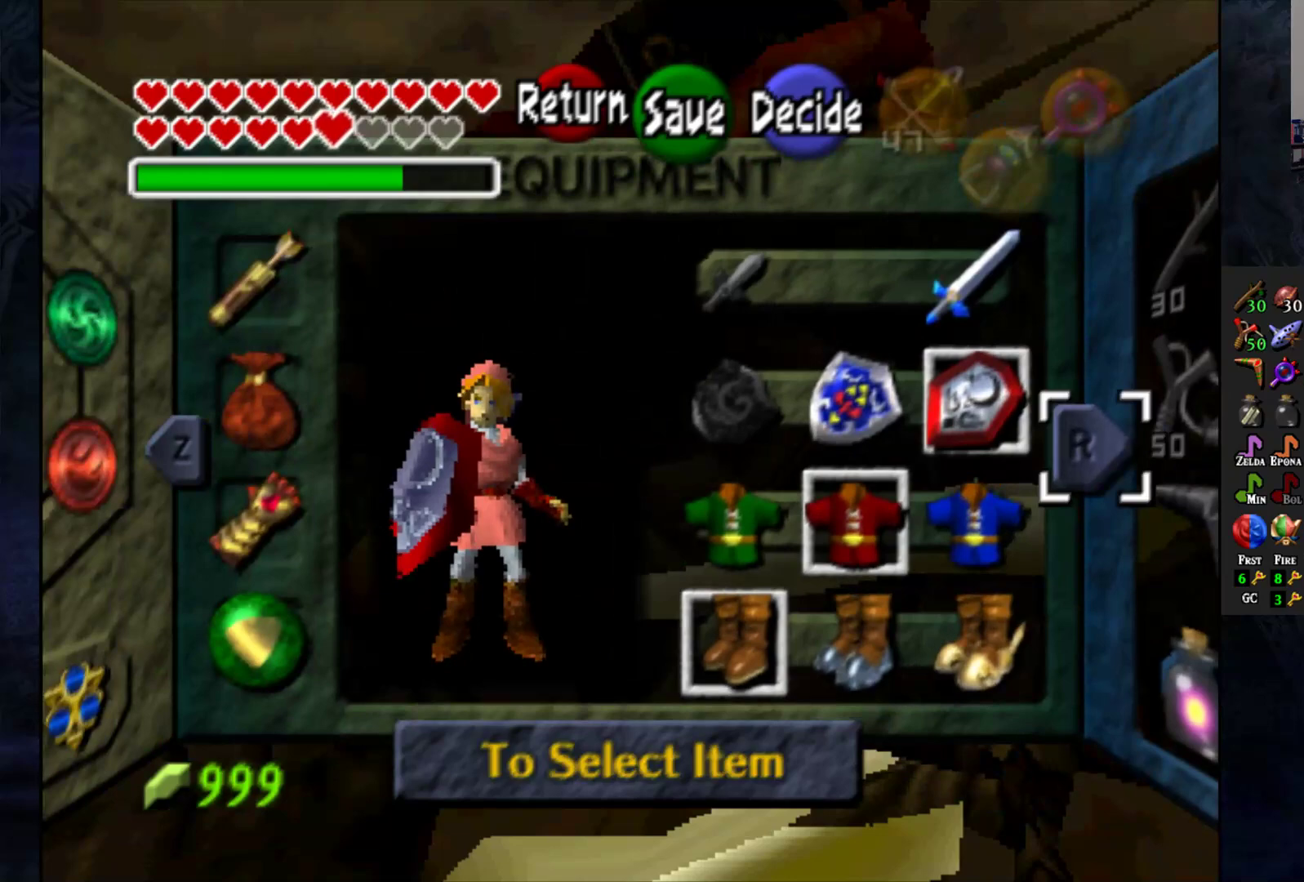
{"buttons": [], "left_stick": "center", "right_stick": "center", "events": [[367, "CROSS", "down"], [483, "CROSS", "up"]]}
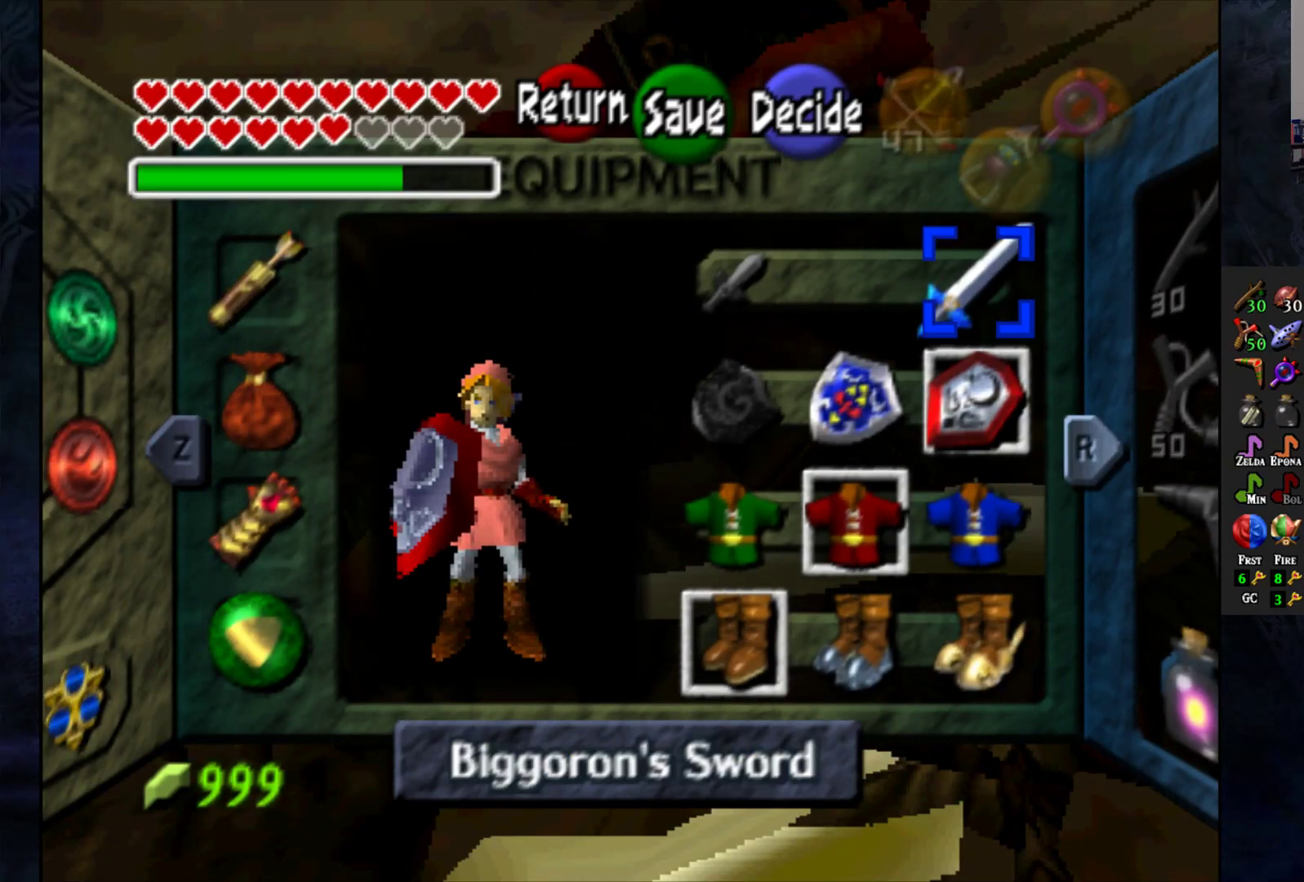
{"buttons": [], "left_stick": "center", "right_stick": "center", "events": []}
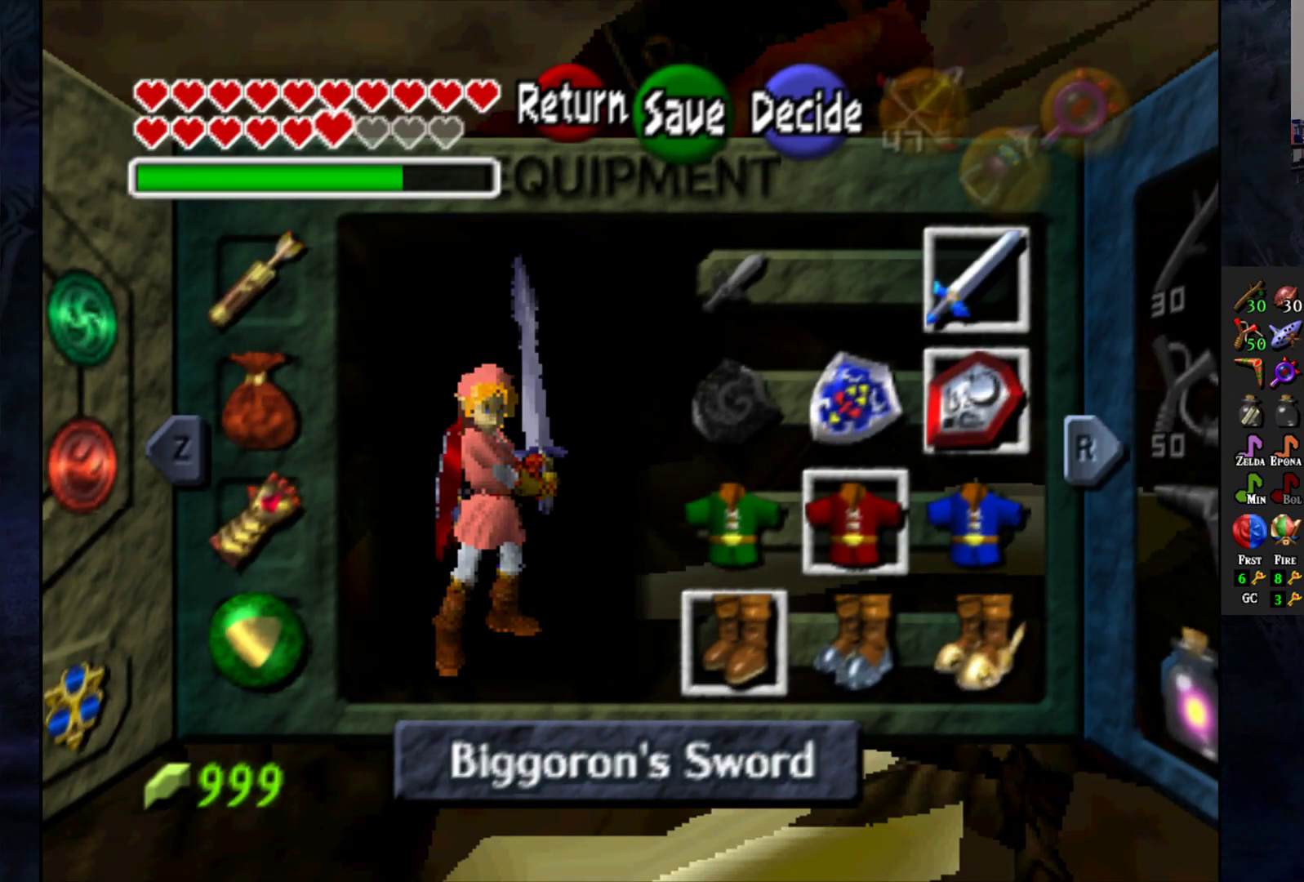
{"buttons": [], "left_stick": "center", "right_stick": "center", "events": [[183, "START", "down"], [317, "START", "up"]]}
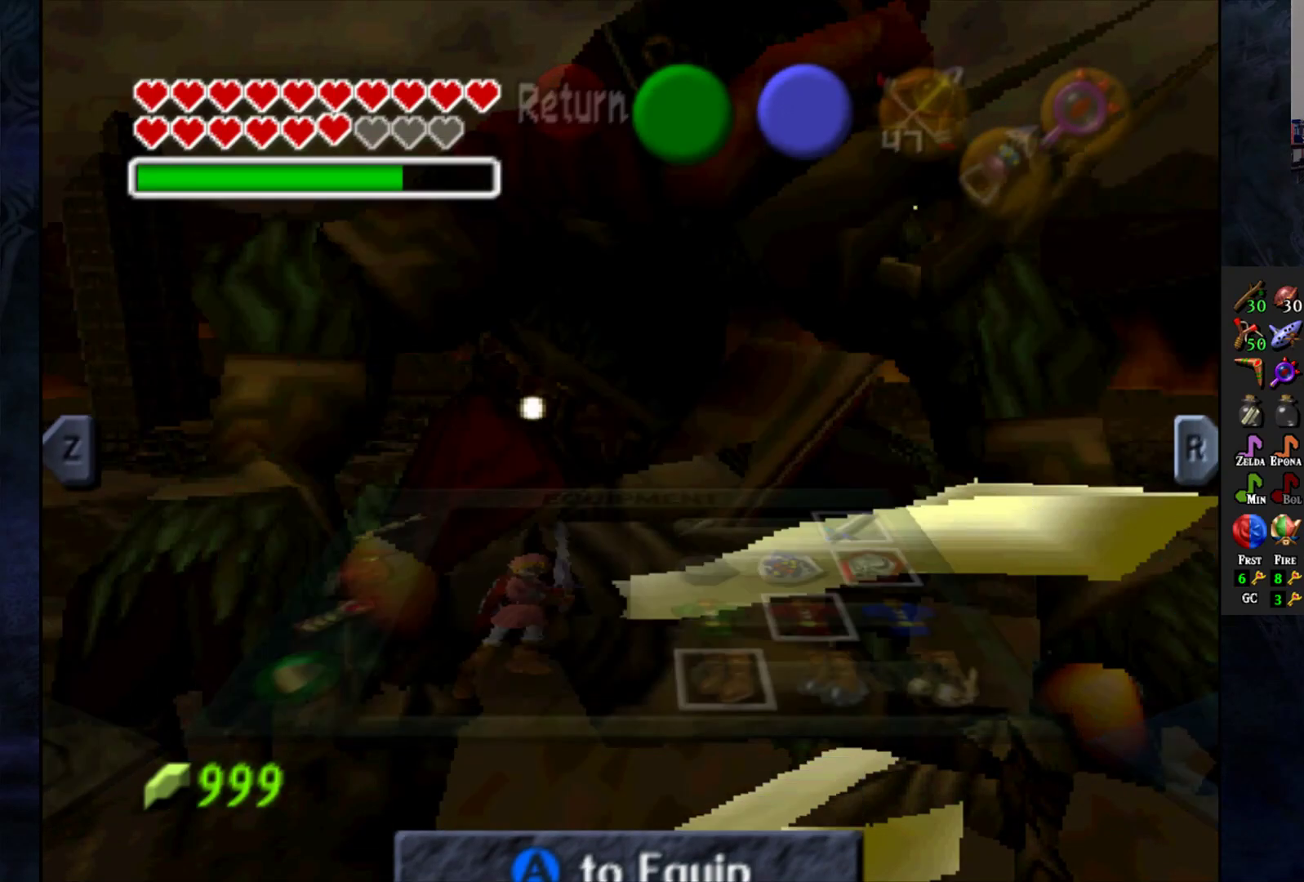
{"buttons": [], "left_stick": "up", "right_stick": "center", "events": [[467, "left_stick", "up"]]}
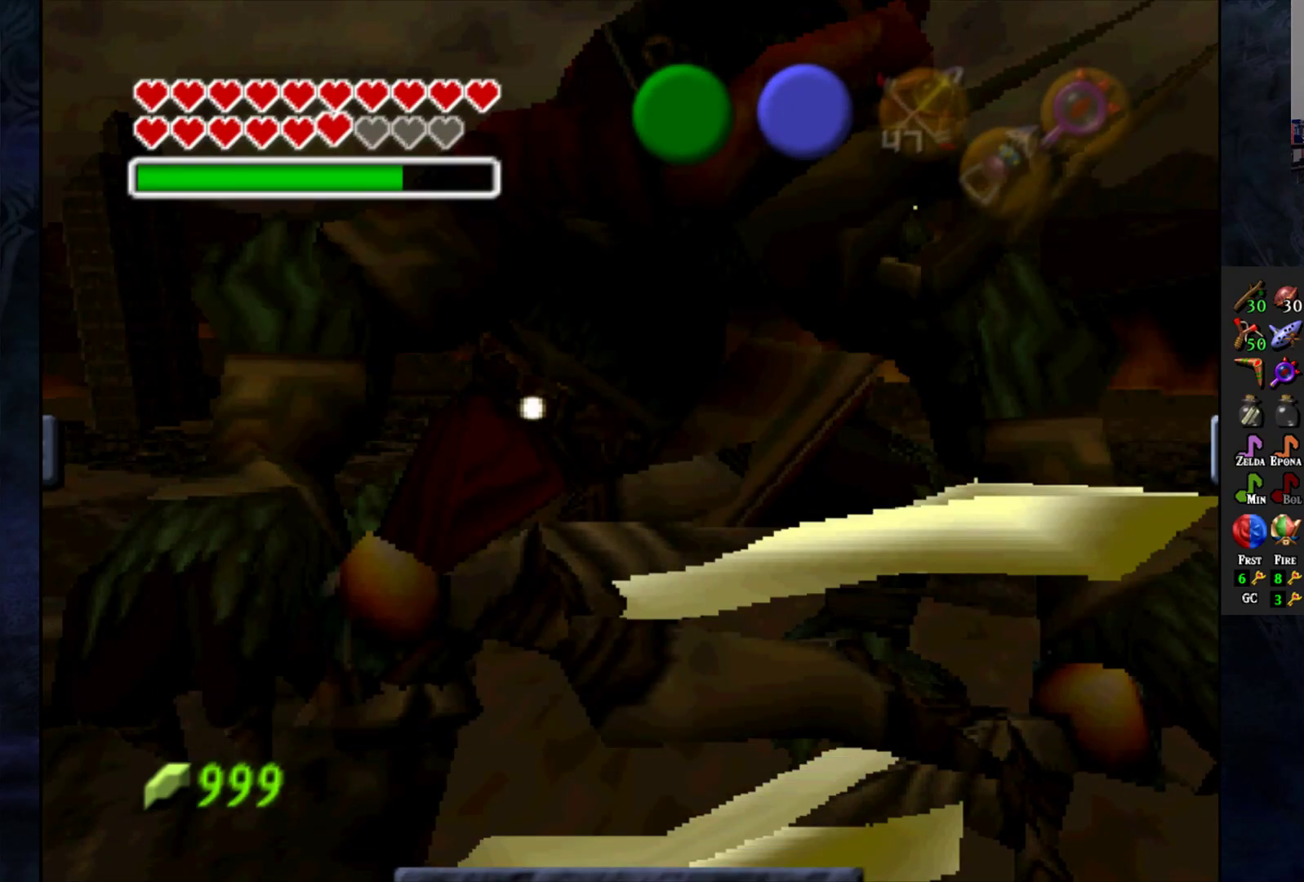
{"buttons": ["SQUARE"], "left_stick": "up", "right_stick": "center", "events": [[233, "left_stick", "center"], [267, "SQUARE", "down"], [350, "SQUARE", "up"], [383, "left_stick", "up"], [433, "SQUARE", "down"]]}
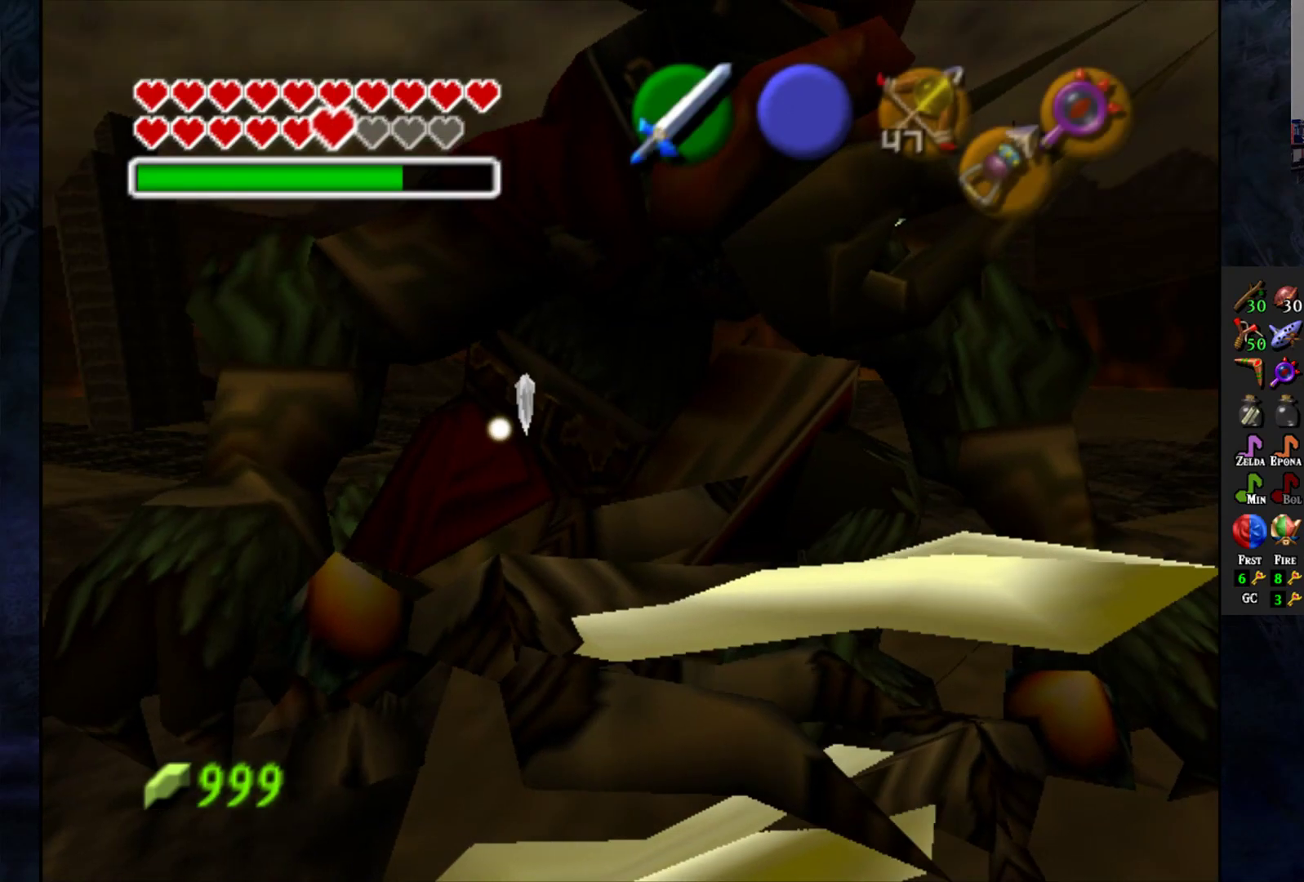
{"buttons": [], "left_stick": "center", "right_stick": "center", "events": [[17, "SQUARE", "up"], [67, "left_stick", "up-left"], [100, "SQUARE", "down"], [167, "left_stick", "center"], [183, "SQUARE", "up"], [250, "SQUARE", "down"], [317, "L1", "down"], [333, "SQUARE", "up"], [433, "L1", "up"], [433, "SQUARE", "down"], [500, "SQUARE", "up"]]}
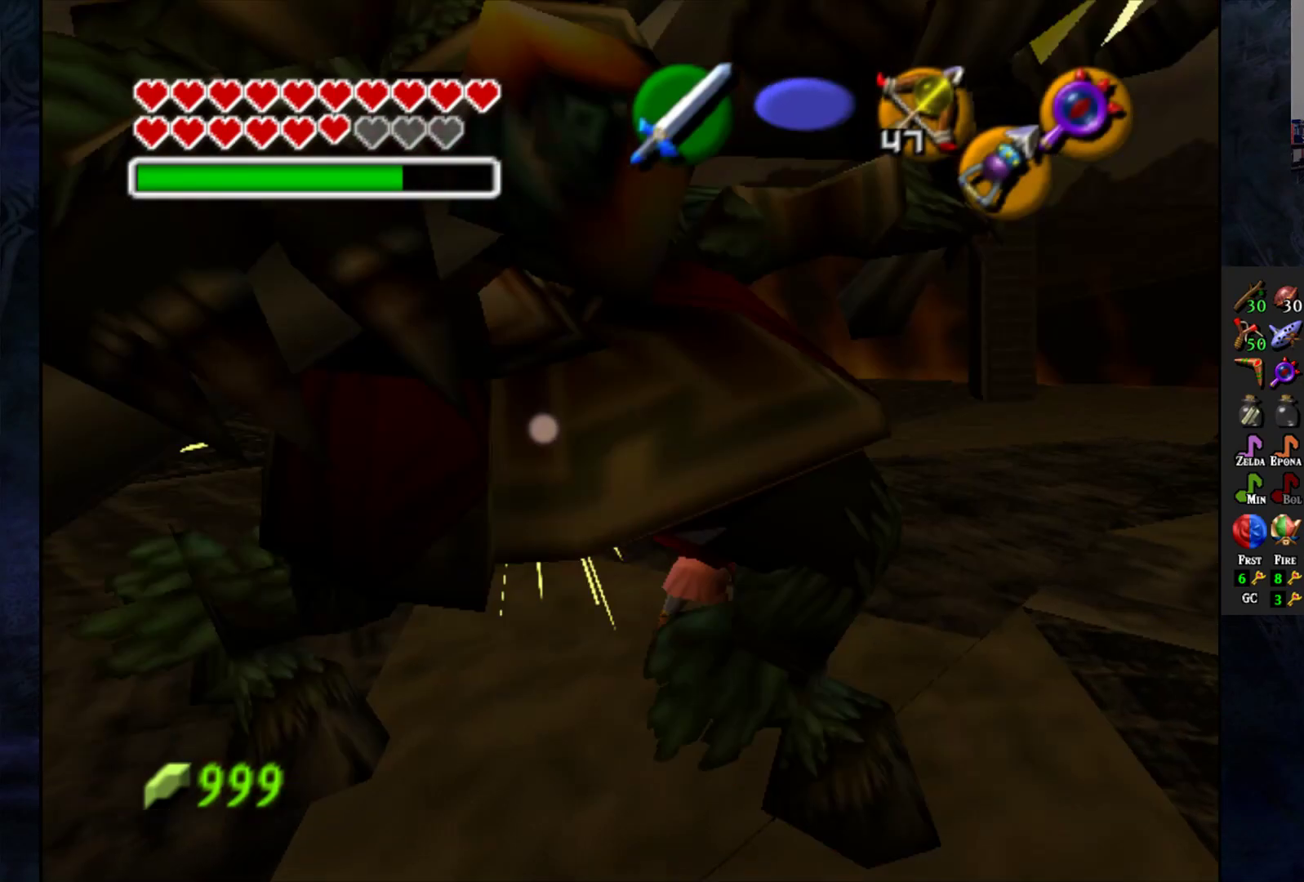
{"buttons": [], "left_stick": "left", "right_stick": "center", "events": [[133, "SQUARE", "down"], [217, "SQUARE", "up"], [400, "left_stick", "left"]]}
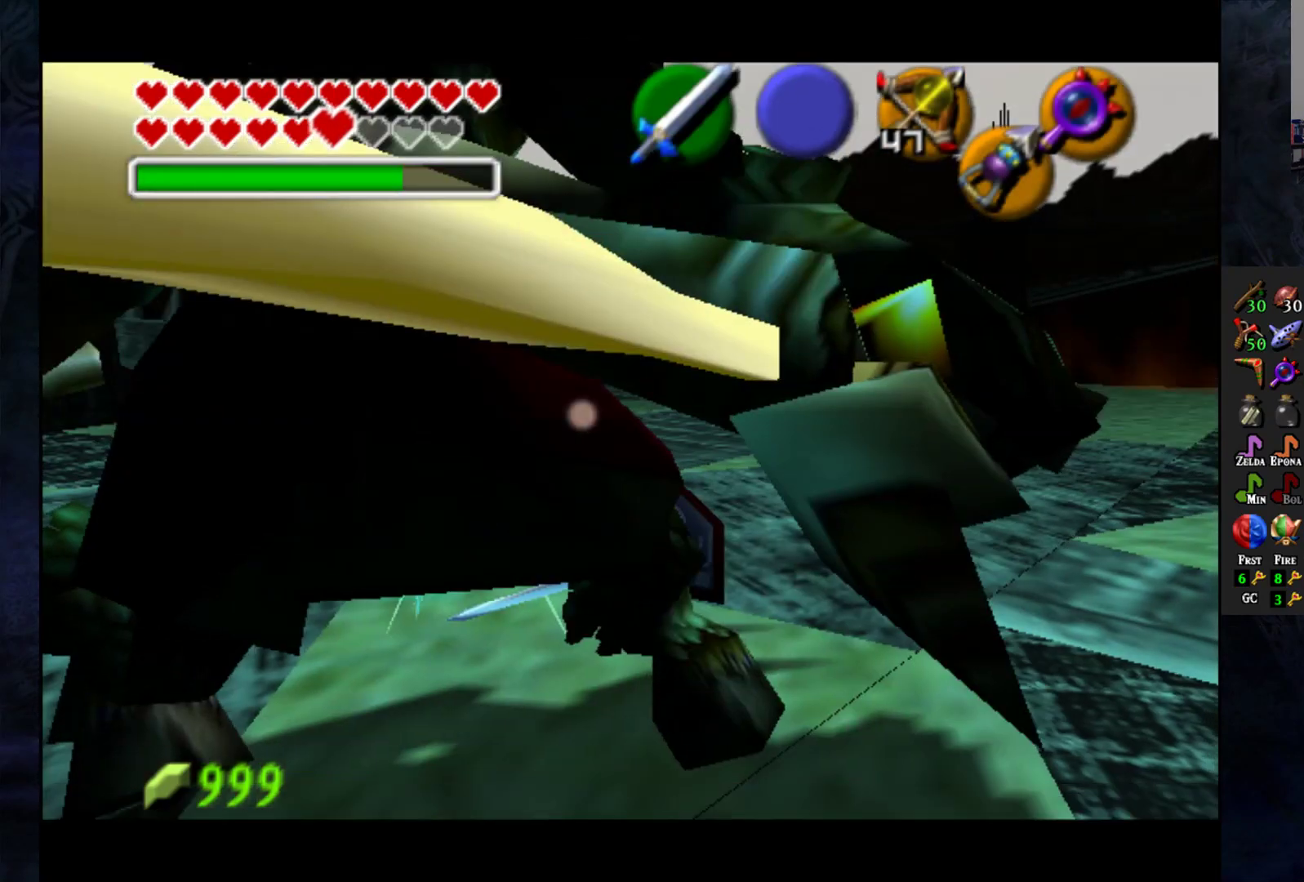
{"buttons": [], "left_stick": "down-left", "right_stick": "center", "events": [[83, "left_stick", "down-left"]]}
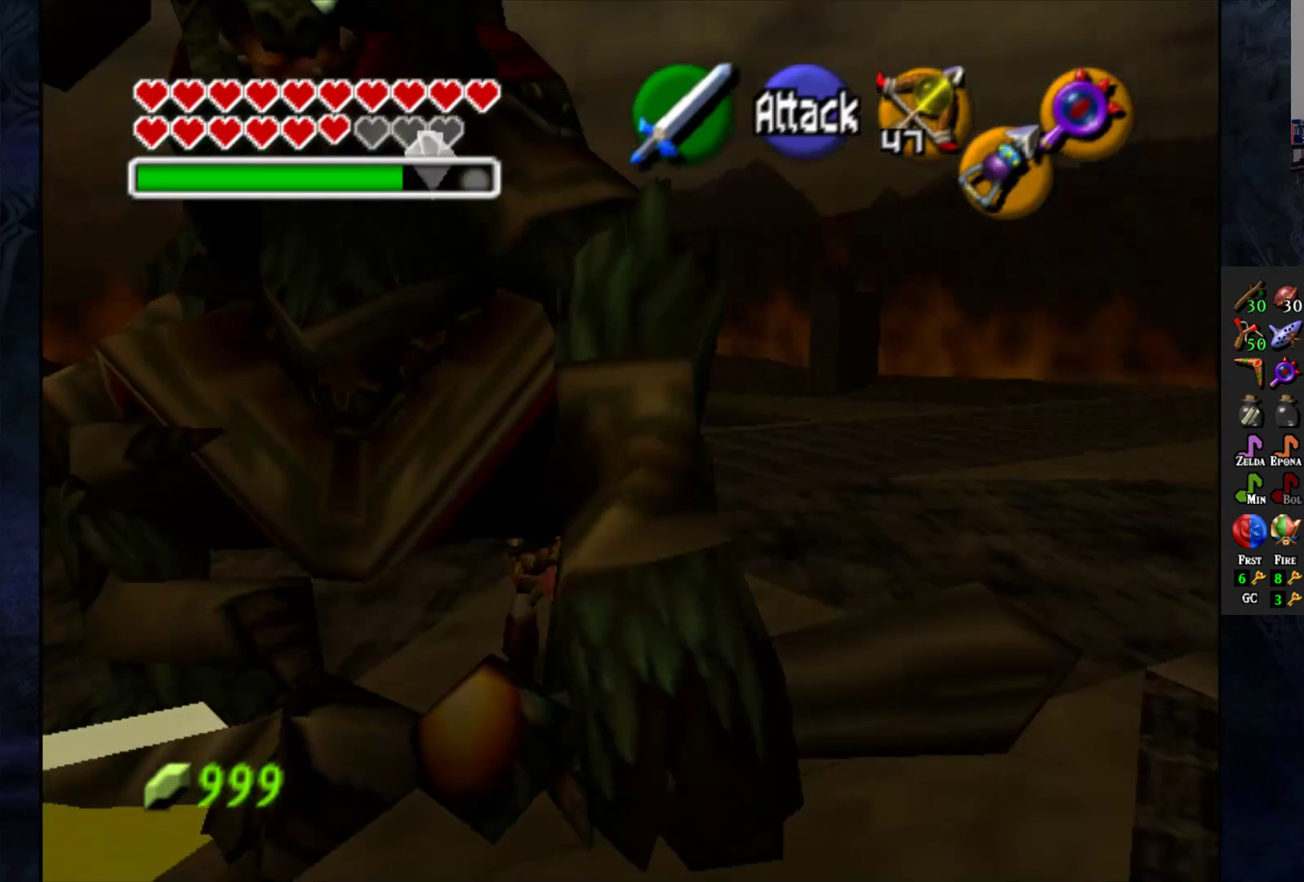
{"buttons": [], "left_stick": "down", "right_stick": "center", "events": [[133, "left_stick", "down"]]}
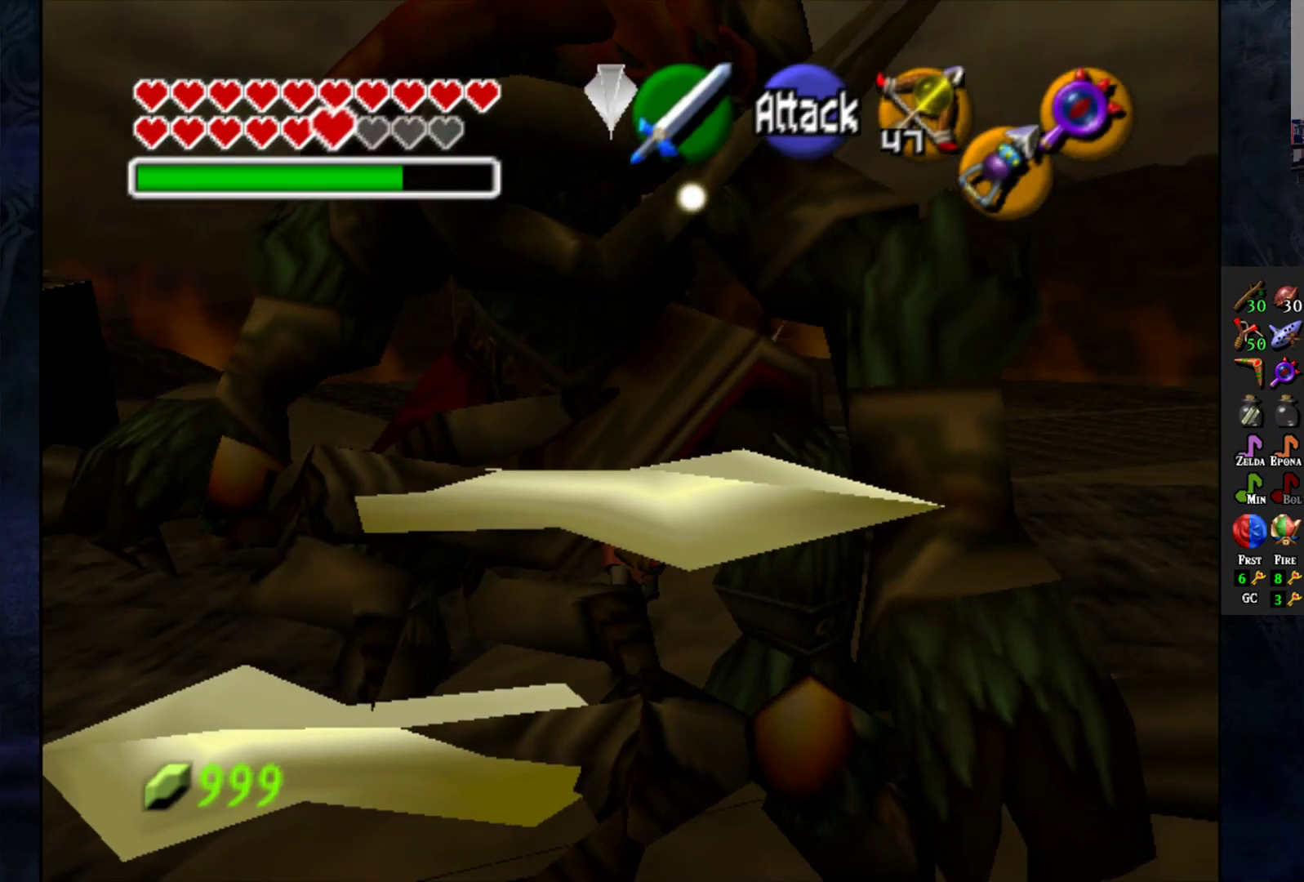
{"buttons": [], "left_stick": "down-left", "right_stick": "center", "events": [[300, "left_stick", "down-left"]]}
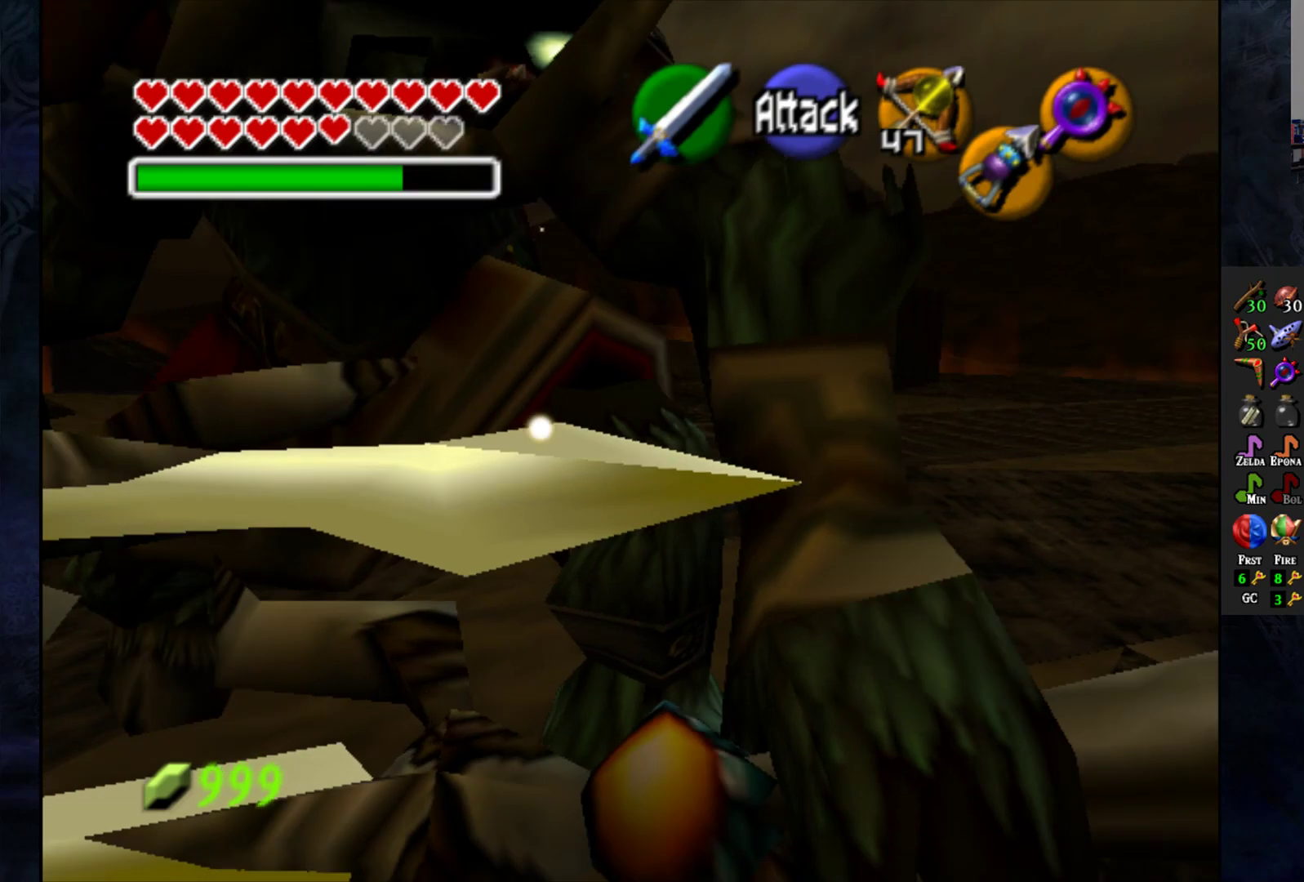
{"buttons": [], "left_stick": "down-left", "right_stick": "center", "events": []}
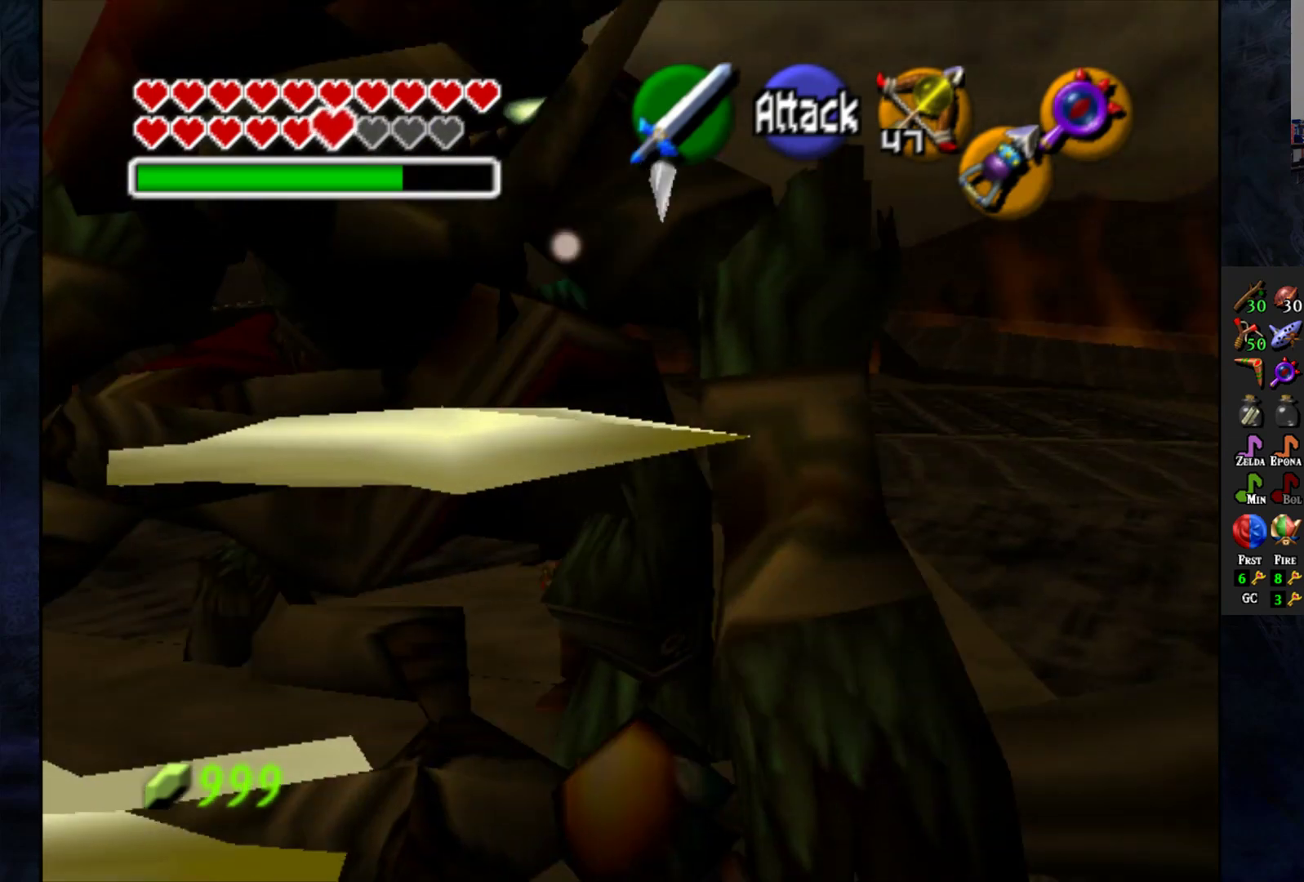
{"buttons": [], "left_stick": "left", "right_stick": "center", "events": [[33, "left_stick", "down"], [133, "left_stick", "down-left"], [267, "left_stick", "left"]]}
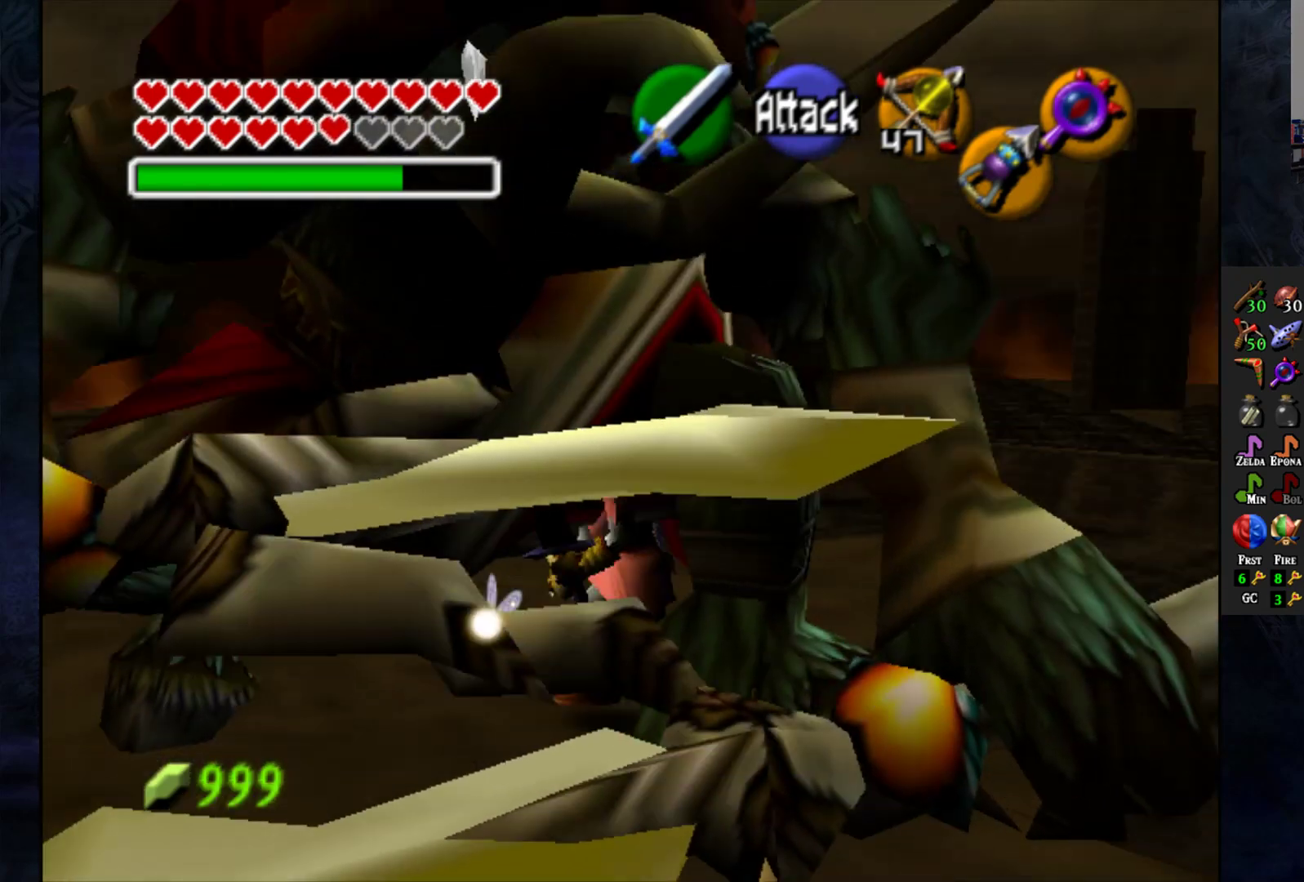
{"buttons": [], "left_stick": "up-left", "right_stick": "center", "events": [[17, "left_stick", "down-left"], [500, "left_stick", "up-left"]]}
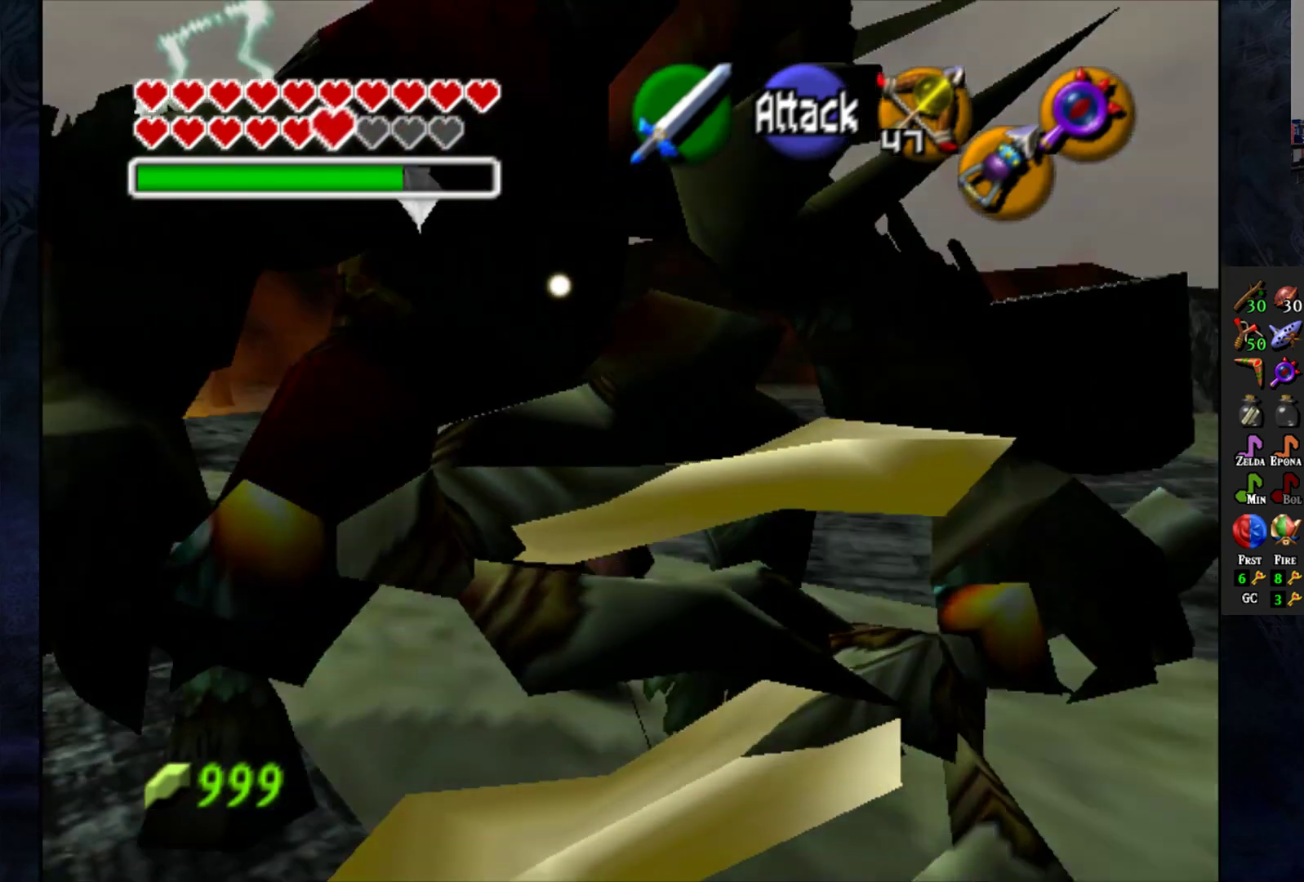
{"buttons": [], "left_stick": "down-right", "right_stick": "center", "events": [[250, "left_stick", "down-left"], [333, "left_stick", "down"], [450, "left_stick", "down-right"]]}
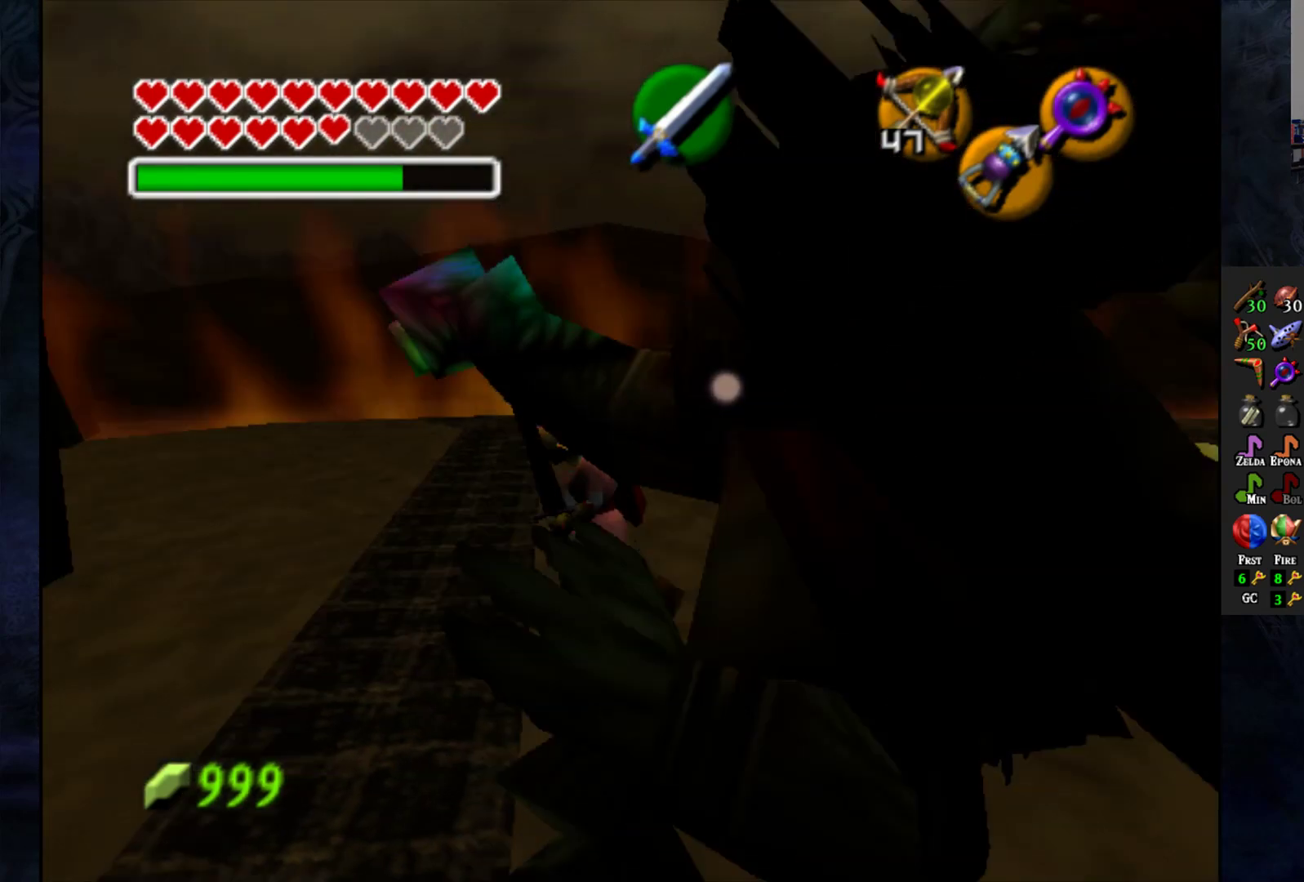
{"buttons": [], "left_stick": "down-right", "right_stick": "center", "events": []}
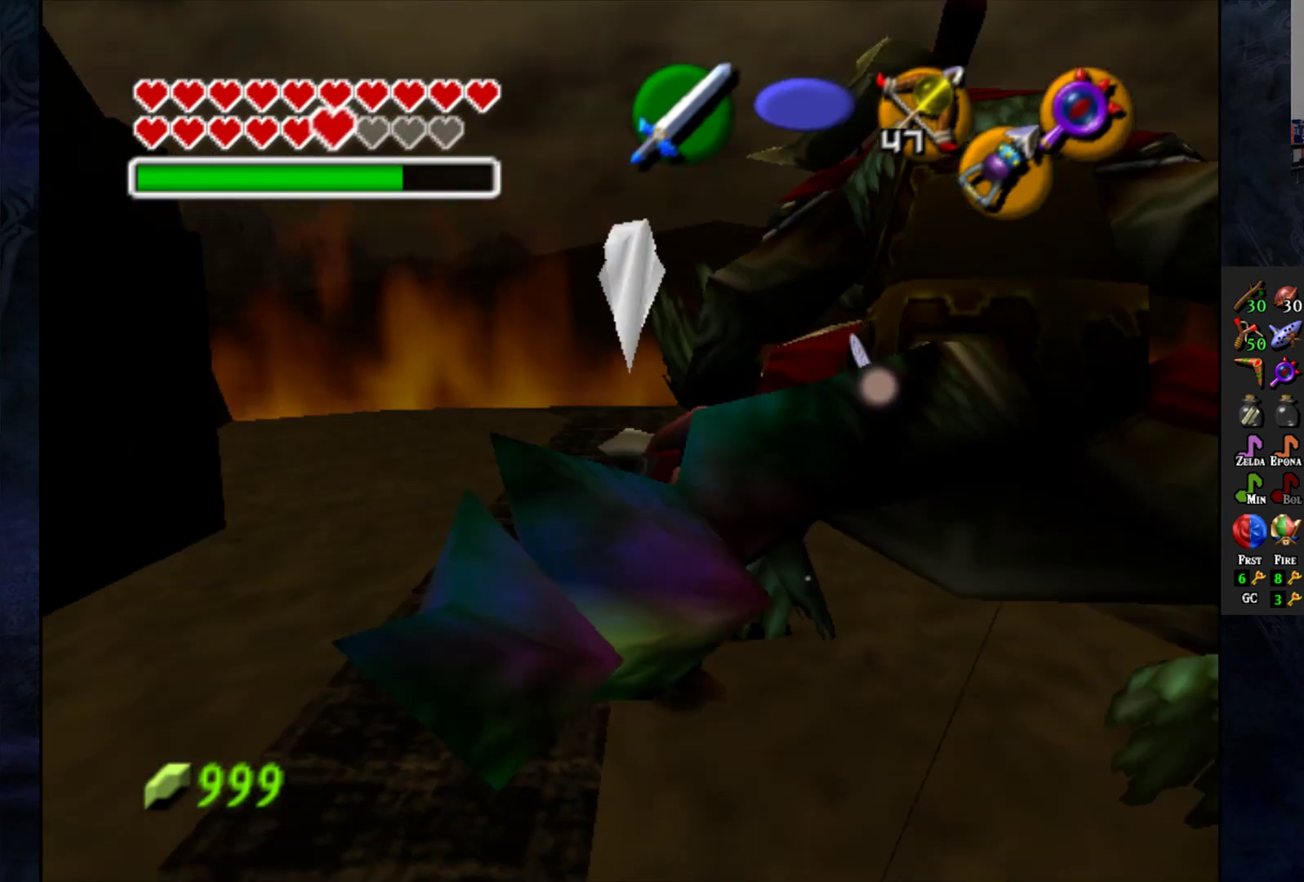
{"buttons": [], "left_stick": "up-left", "right_stick": "center", "events": [[317, "left_stick", "up-right"], [417, "left_stick", "up-left"]]}
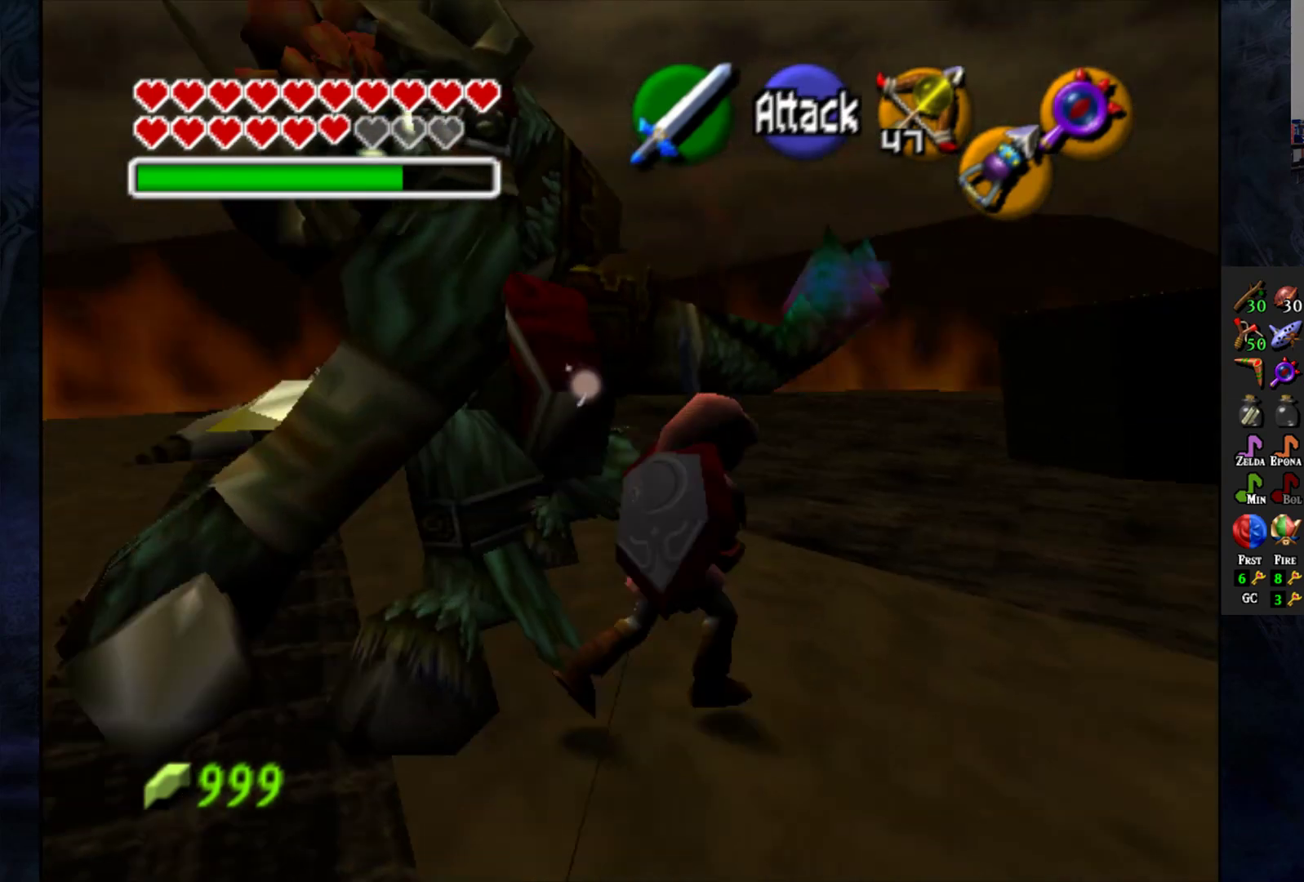
{"buttons": [], "left_stick": "down-left", "right_stick": "center", "events": [[483, "left_stick", "down-left"]]}